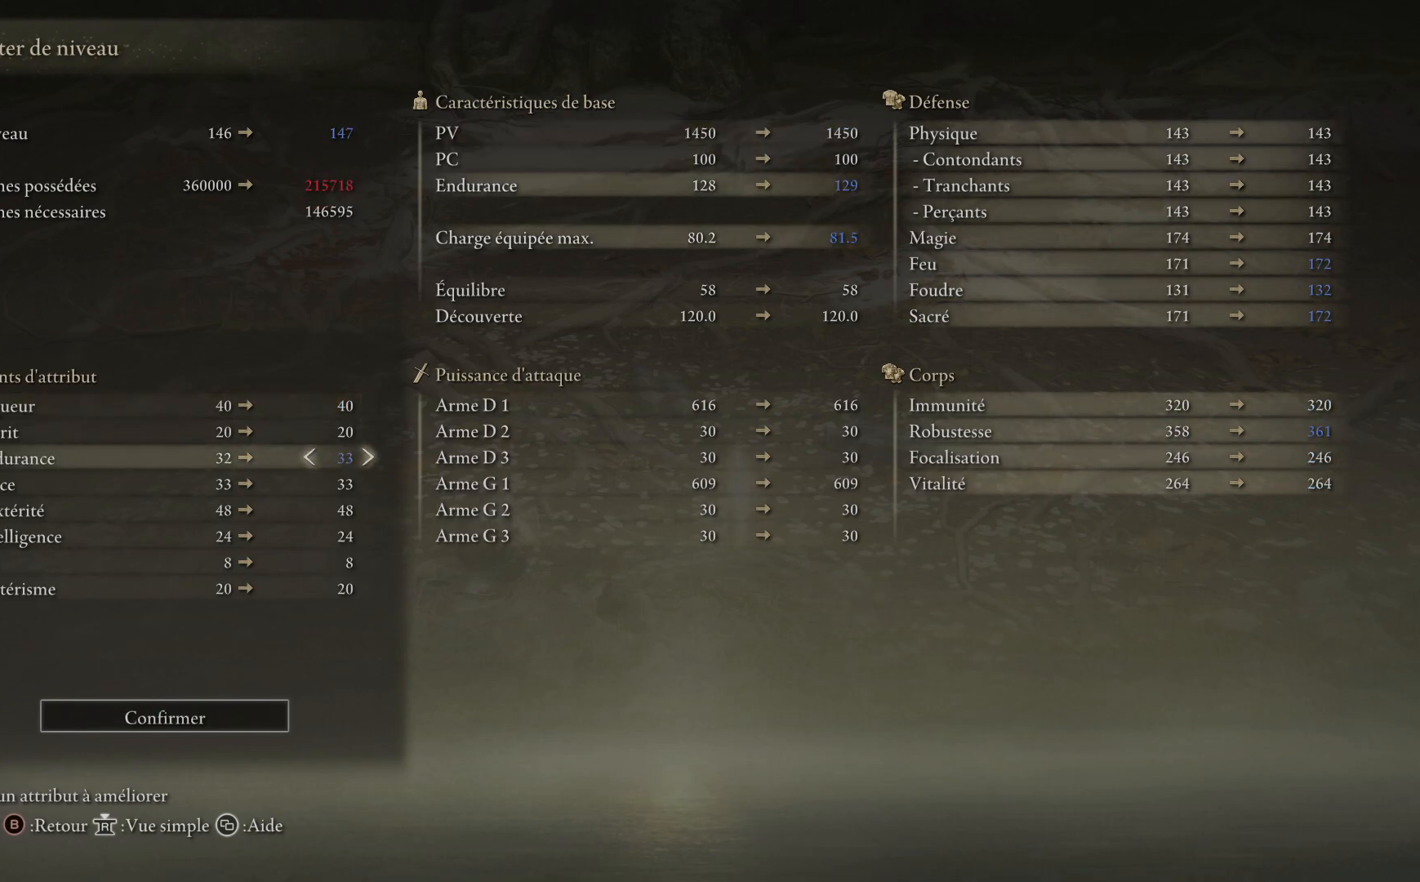
Gameplay with a controller (Xbox layout); each line is a JSON object with the inputs held at the frame after it. "events" lists button and stick changes between this image and that frame as [ms after this image, input, new state], when the widget could be followed in between. Not read: SHARE Z.
{"buttons": [], "left_stick": "center", "right_stick": "center", "events": [[33, "DPAD_RIGHT", "up"], [183, "DPAD_RIGHT", "down"], [317, "DPAD_RIGHT", "up"]]}
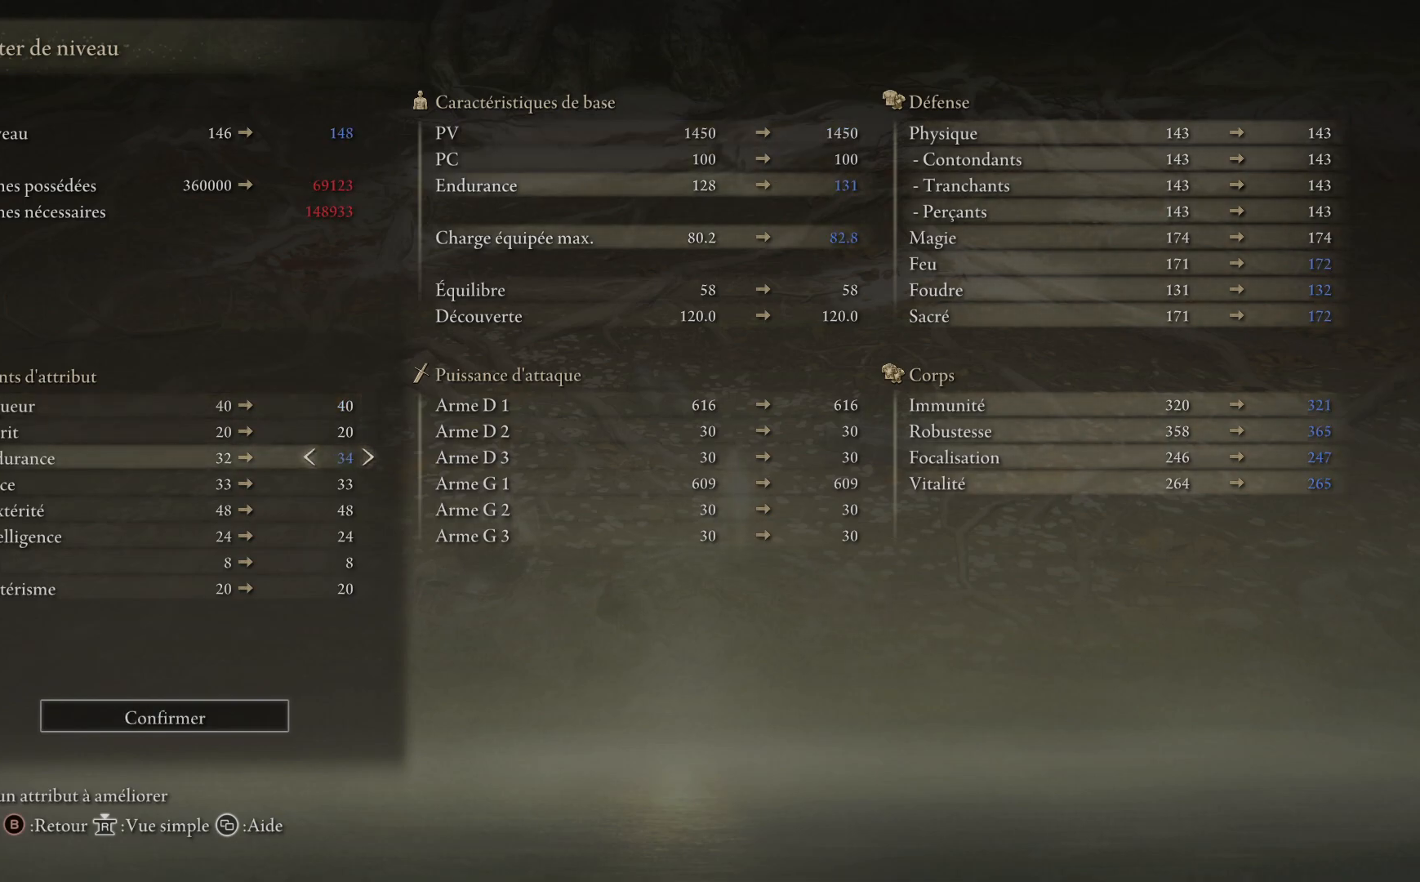
{"buttons": [], "left_stick": "center", "right_stick": "center", "events": []}
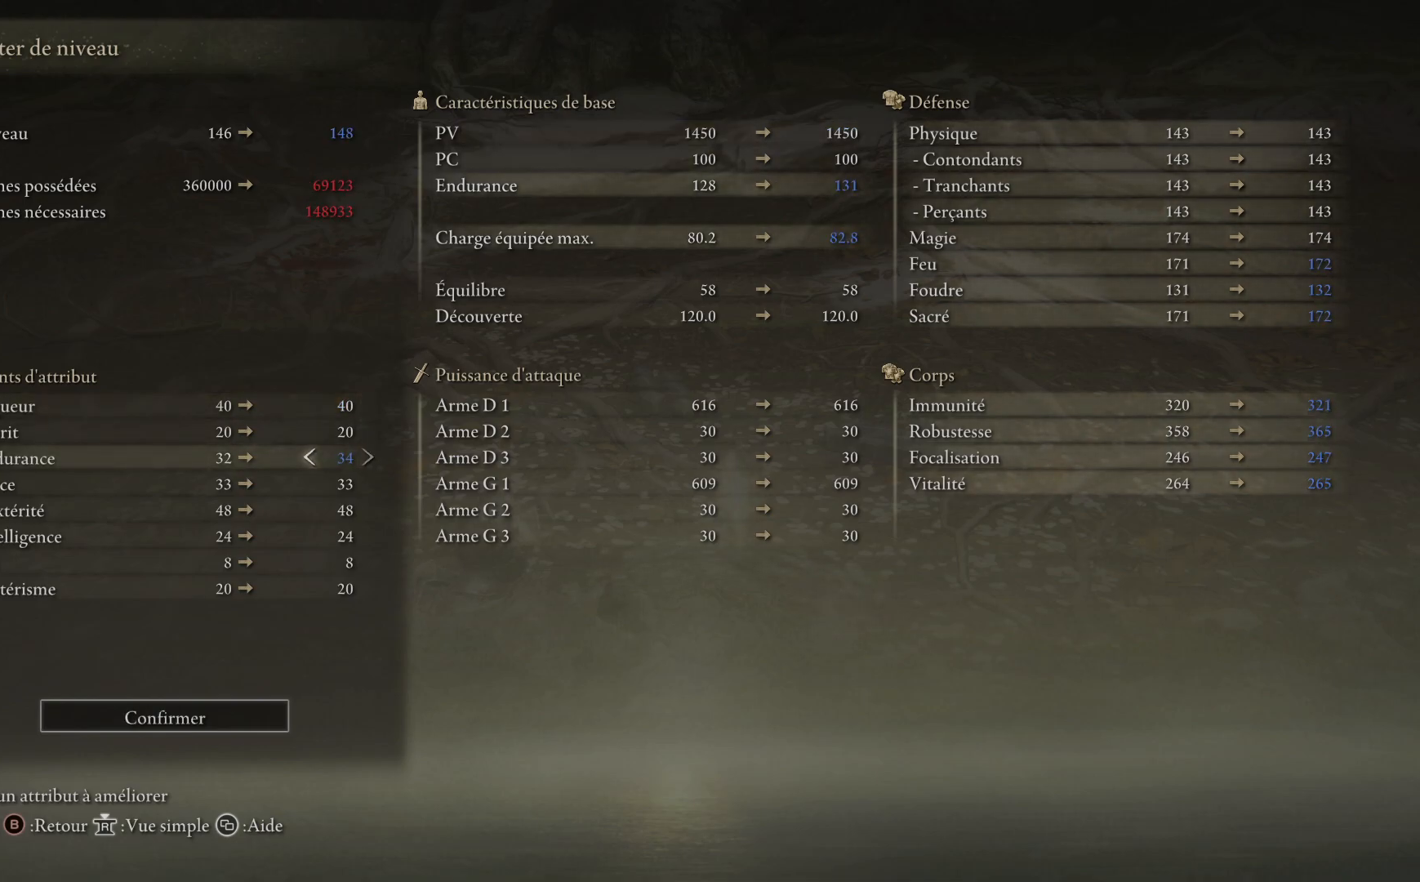
{"buttons": [], "left_stick": "center", "right_stick": "center", "events": []}
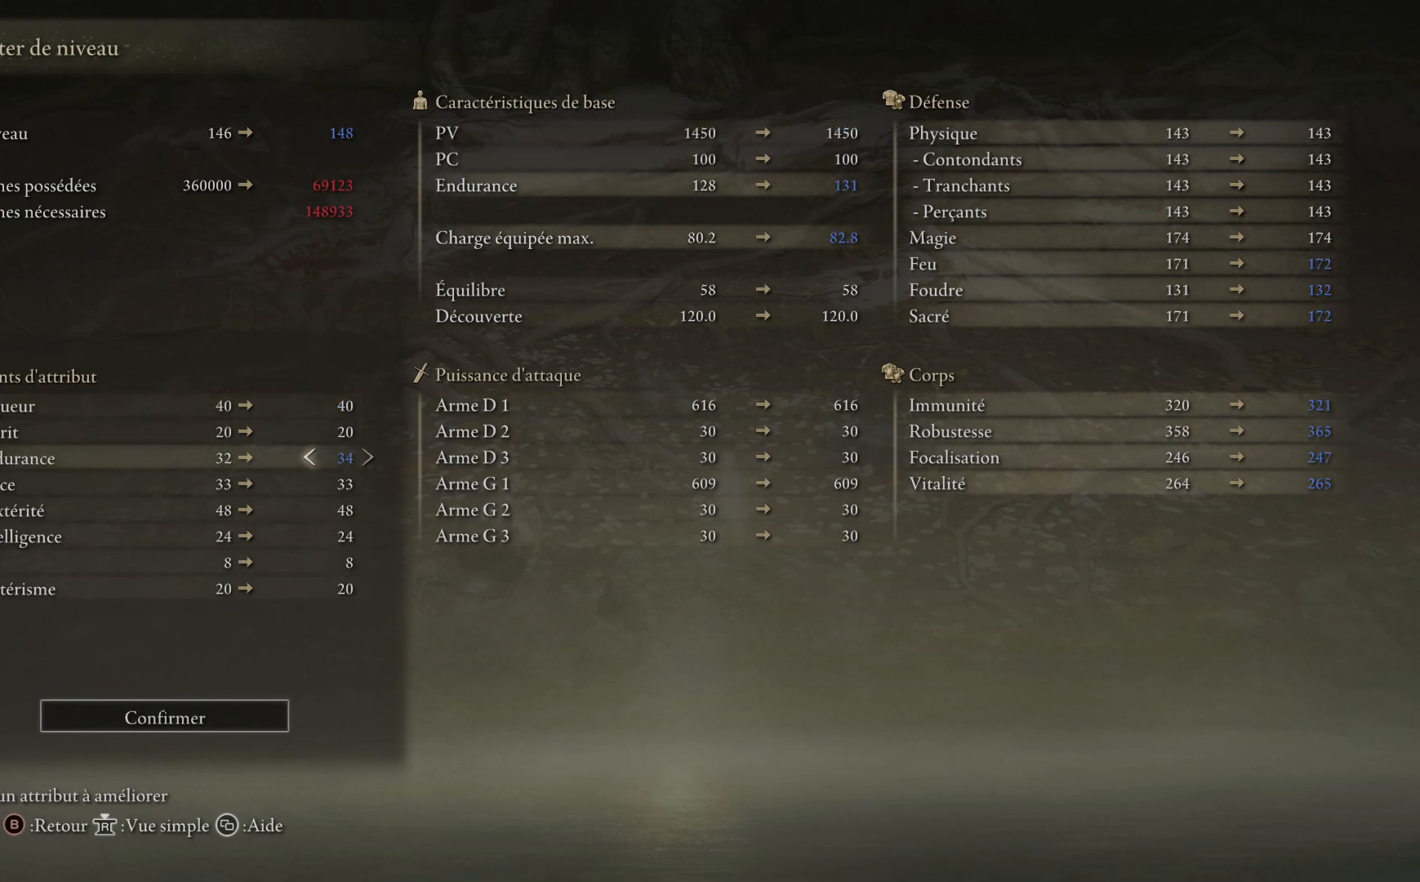
{"buttons": [], "left_stick": "center", "right_stick": "center", "events": []}
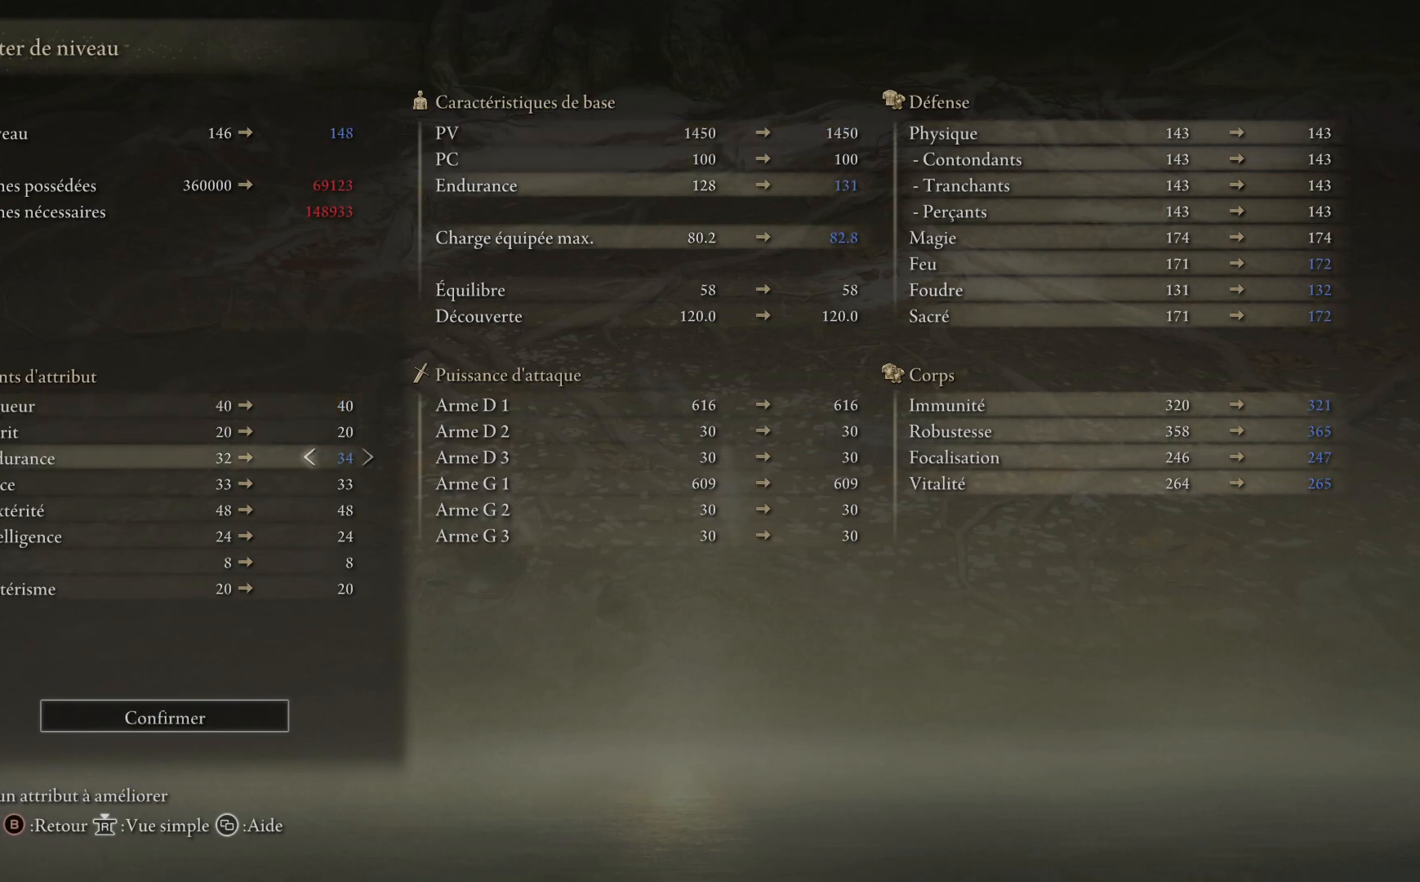
{"buttons": [], "left_stick": "center", "right_stick": "center", "events": []}
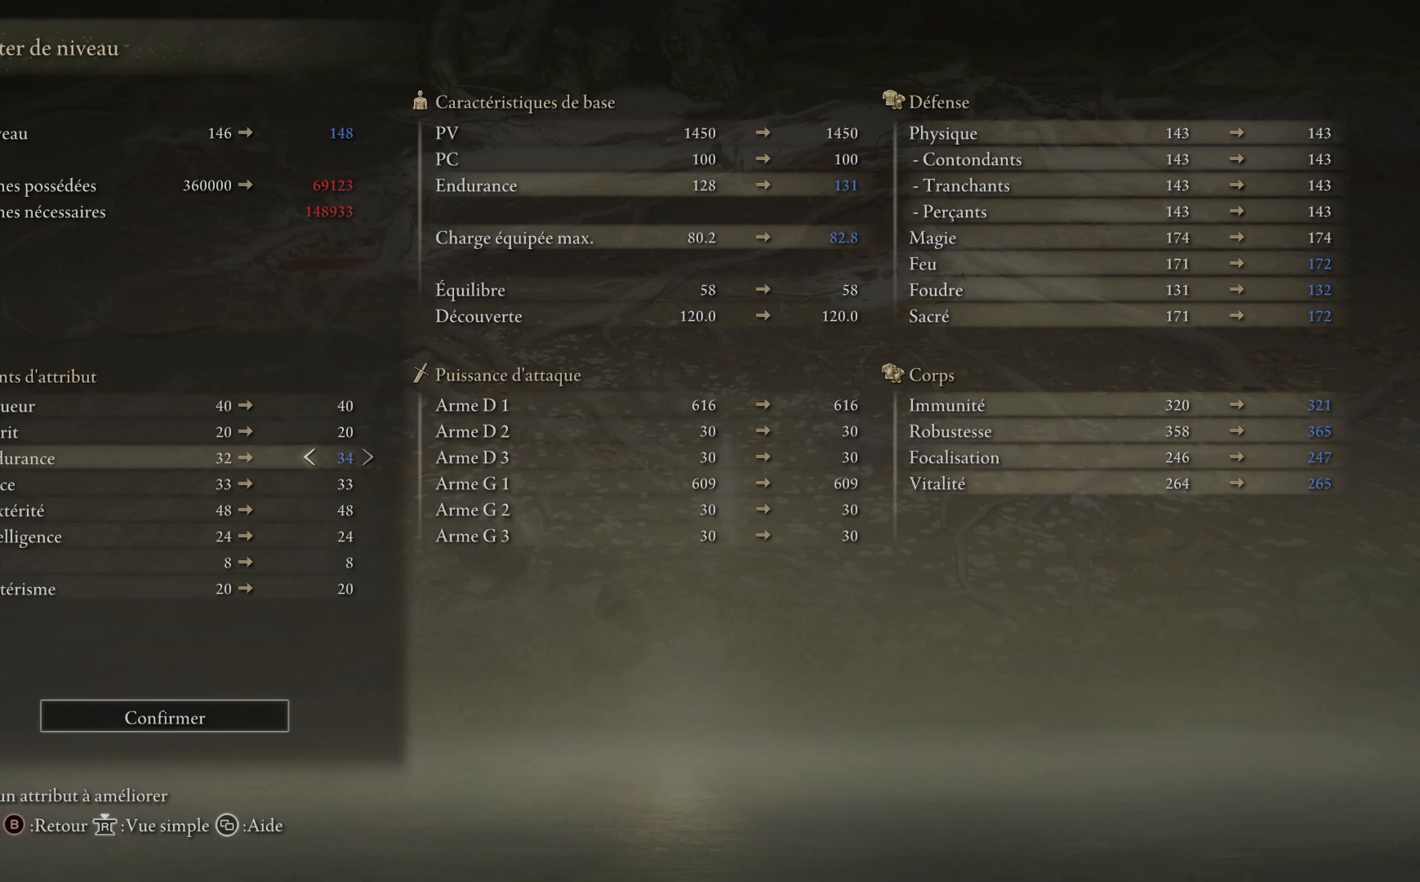
{"buttons": [], "left_stick": "center", "right_stick": "center", "events": [[100, "DPAD_LEFT", "down"], [217, "DPAD_LEFT", "up"], [300, "DPAD_LEFT", "down"], [400, "DPAD_LEFT", "up"]]}
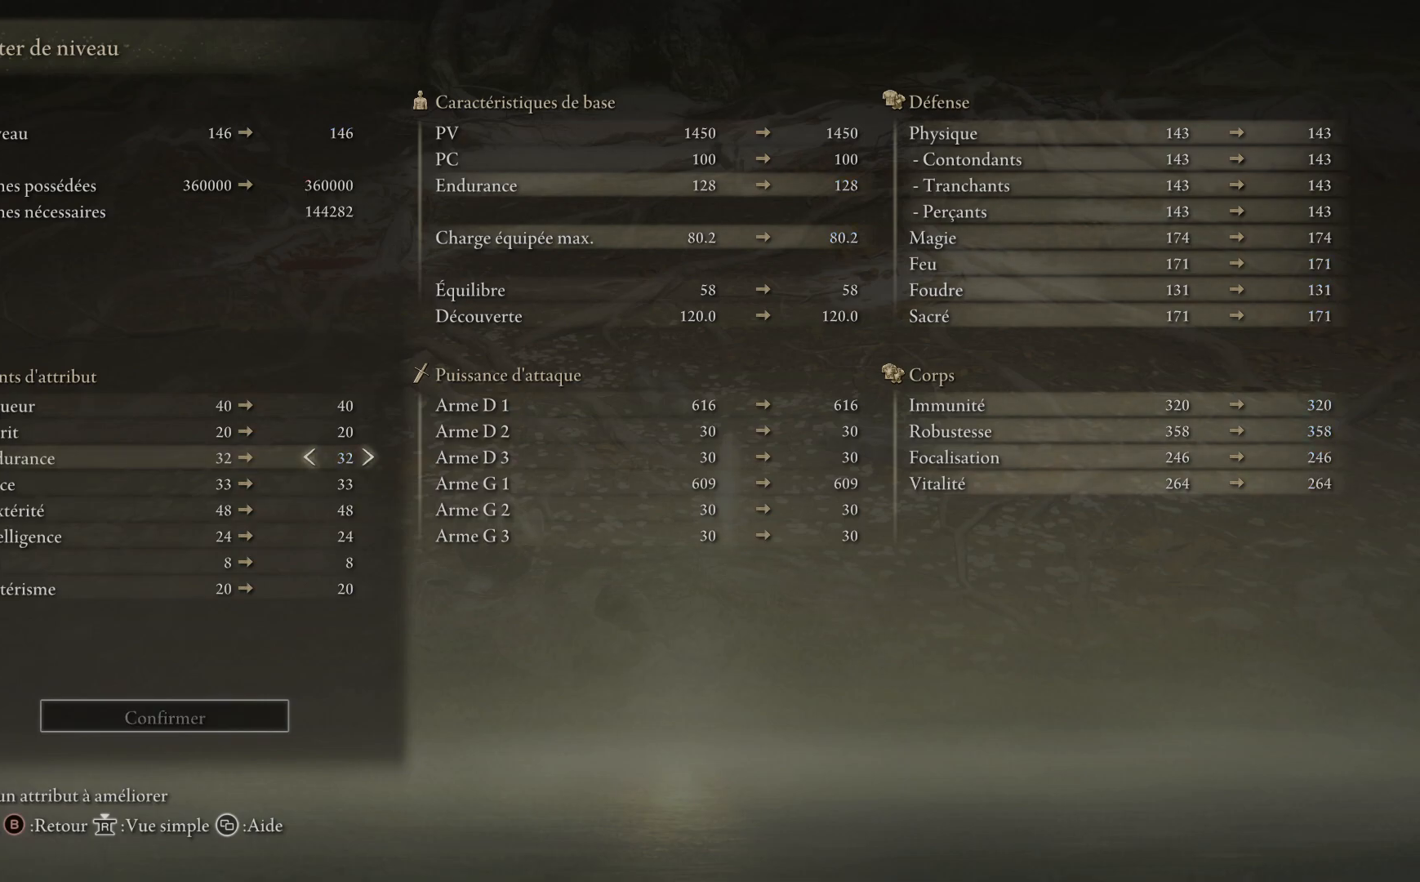
{"buttons": [], "left_stick": "center", "right_stick": "center", "events": []}
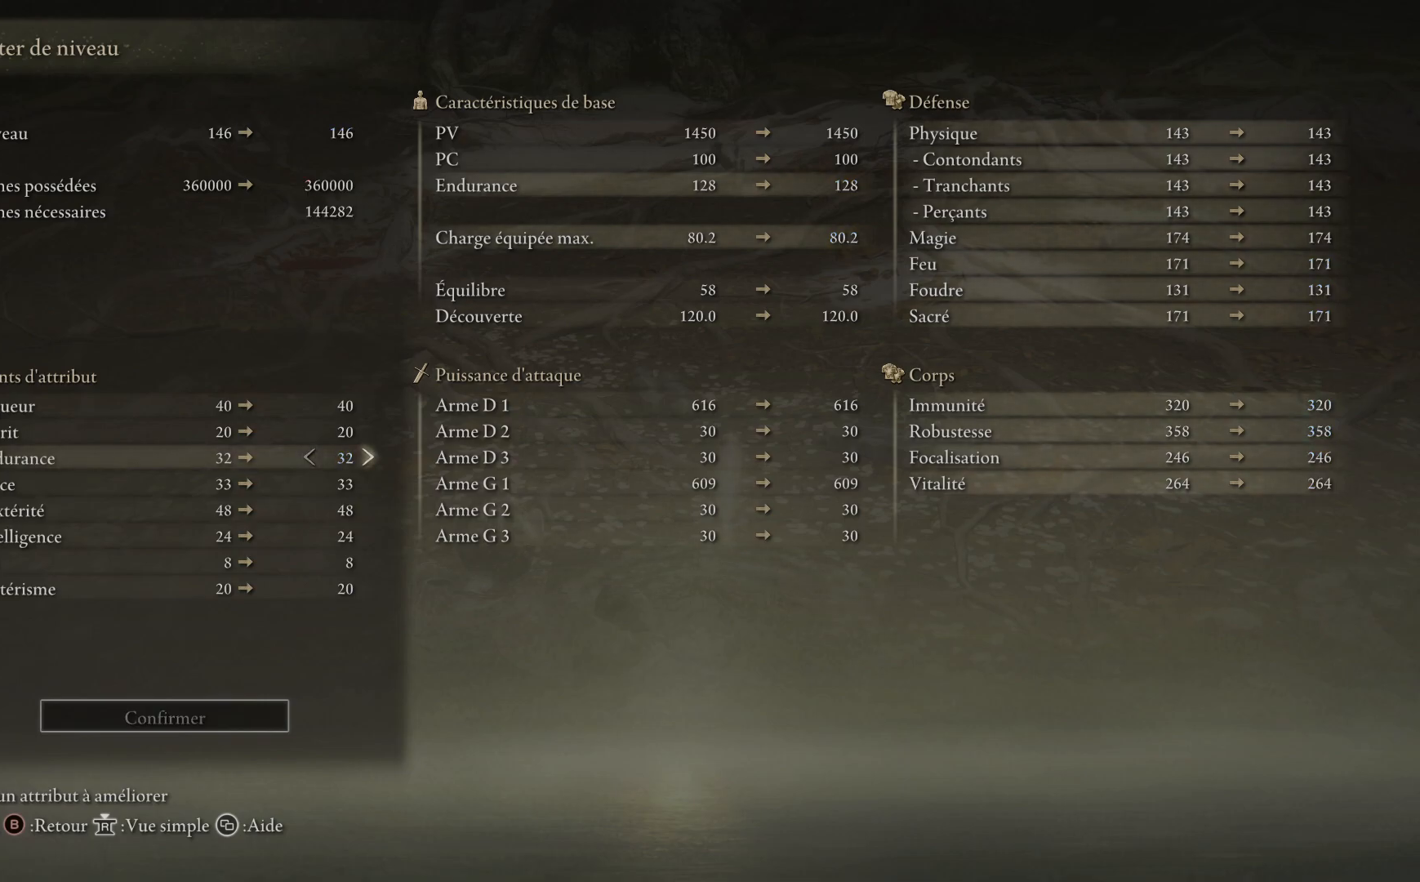
{"buttons": [], "left_stick": "center", "right_stick": "center", "events": [[183, "DPAD_RIGHT", "down"], [317, "DPAD_RIGHT", "up"], [367, "DPAD_RIGHT", "down"], [500, "DPAD_RIGHT", "up"]]}
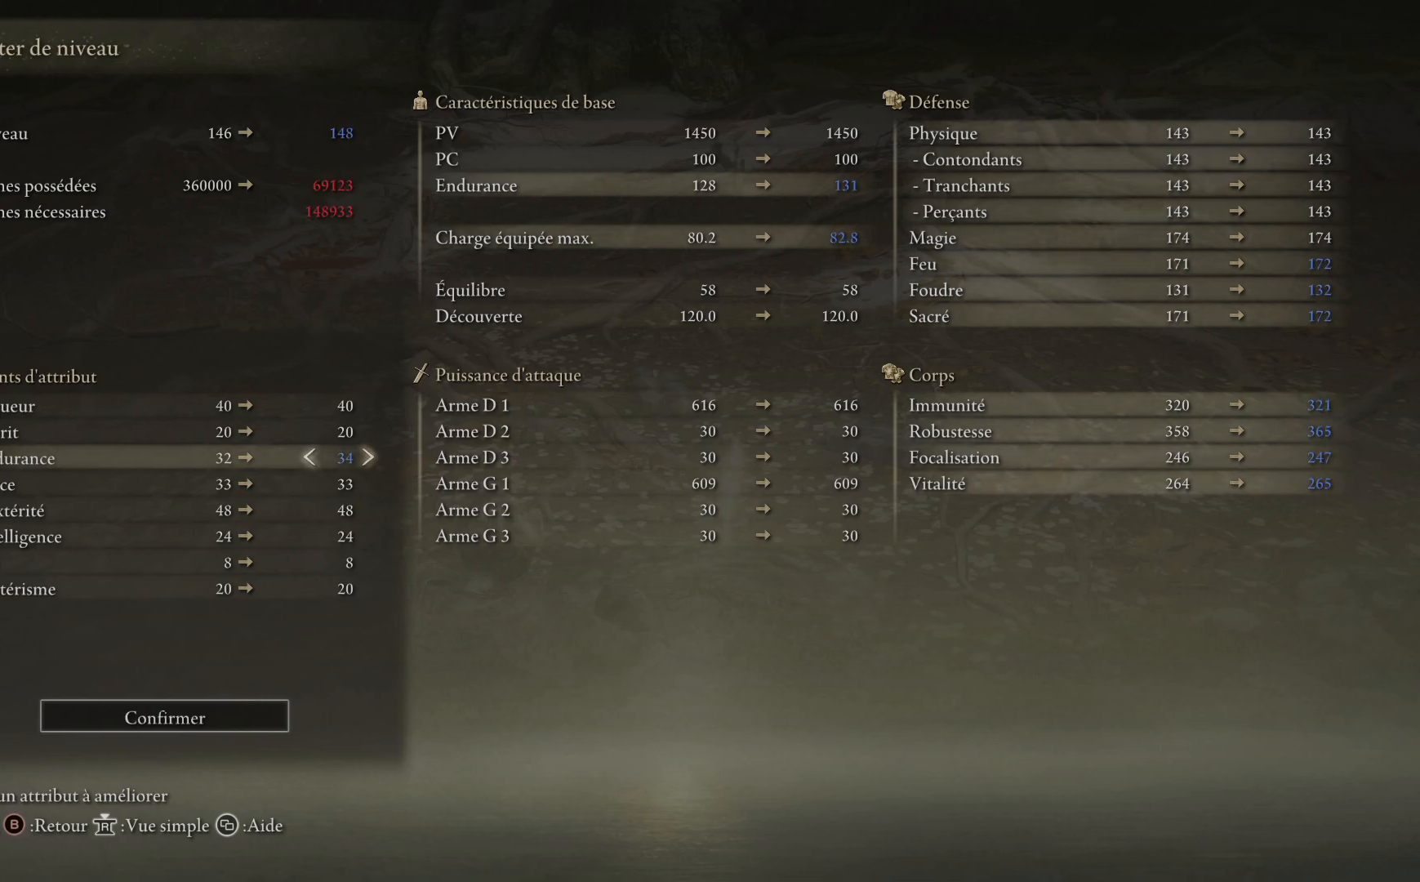
{"buttons": [], "left_stick": "center", "right_stick": "center", "events": []}
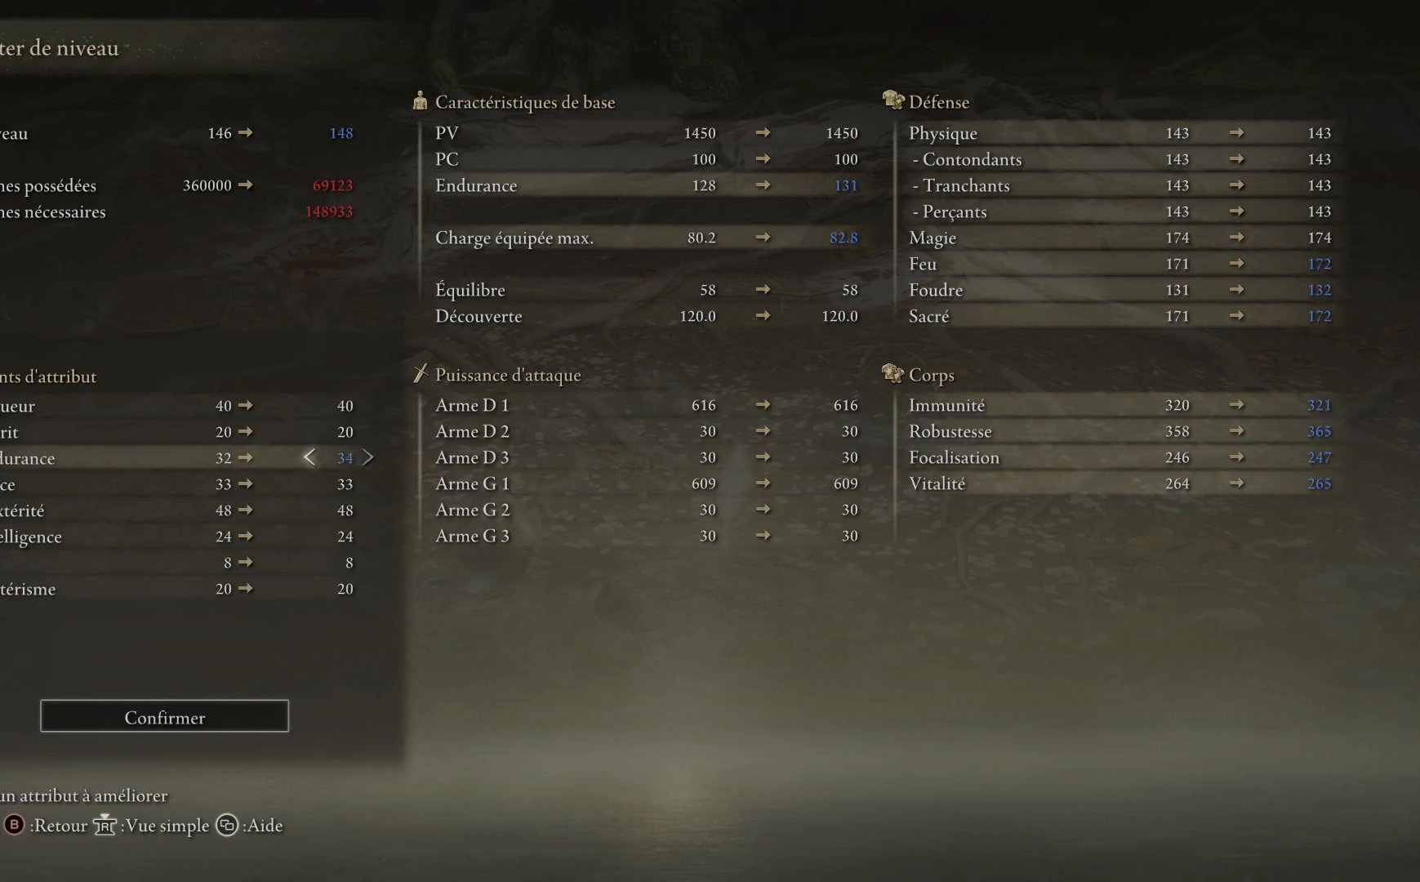
{"buttons": [], "left_stick": "center", "right_stick": "center", "events": []}
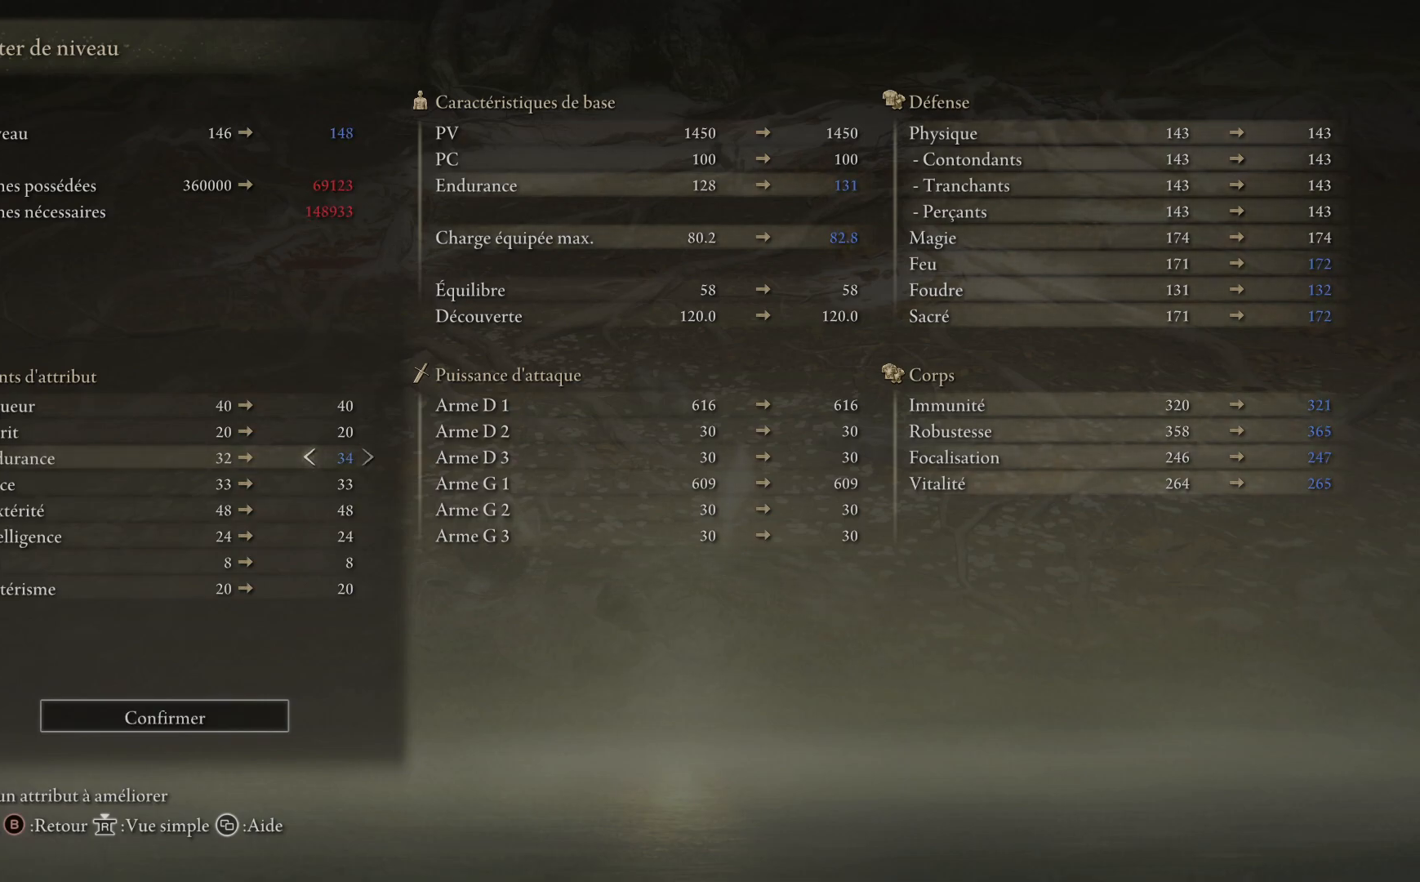
{"buttons": [], "left_stick": "center", "right_stick": "center", "events": [[200, "A", "down"], [400, "A", "up"]]}
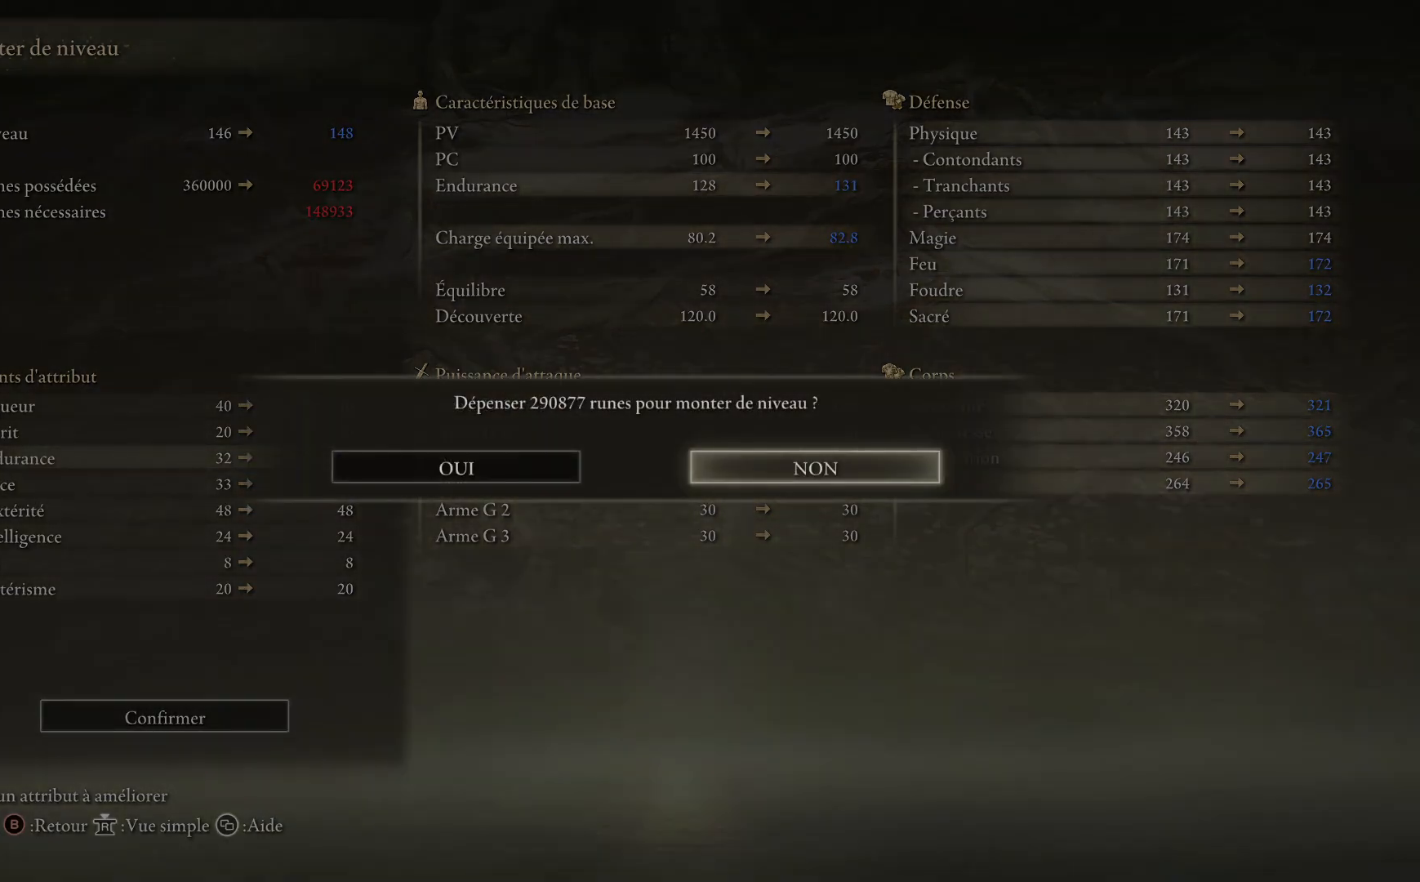
{"buttons": ["A"], "left_stick": "center", "right_stick": "center", "events": [[250, "DPAD_LEFT", "down"], [383, "DPAD_LEFT", "up"], [483, "A", "down"]]}
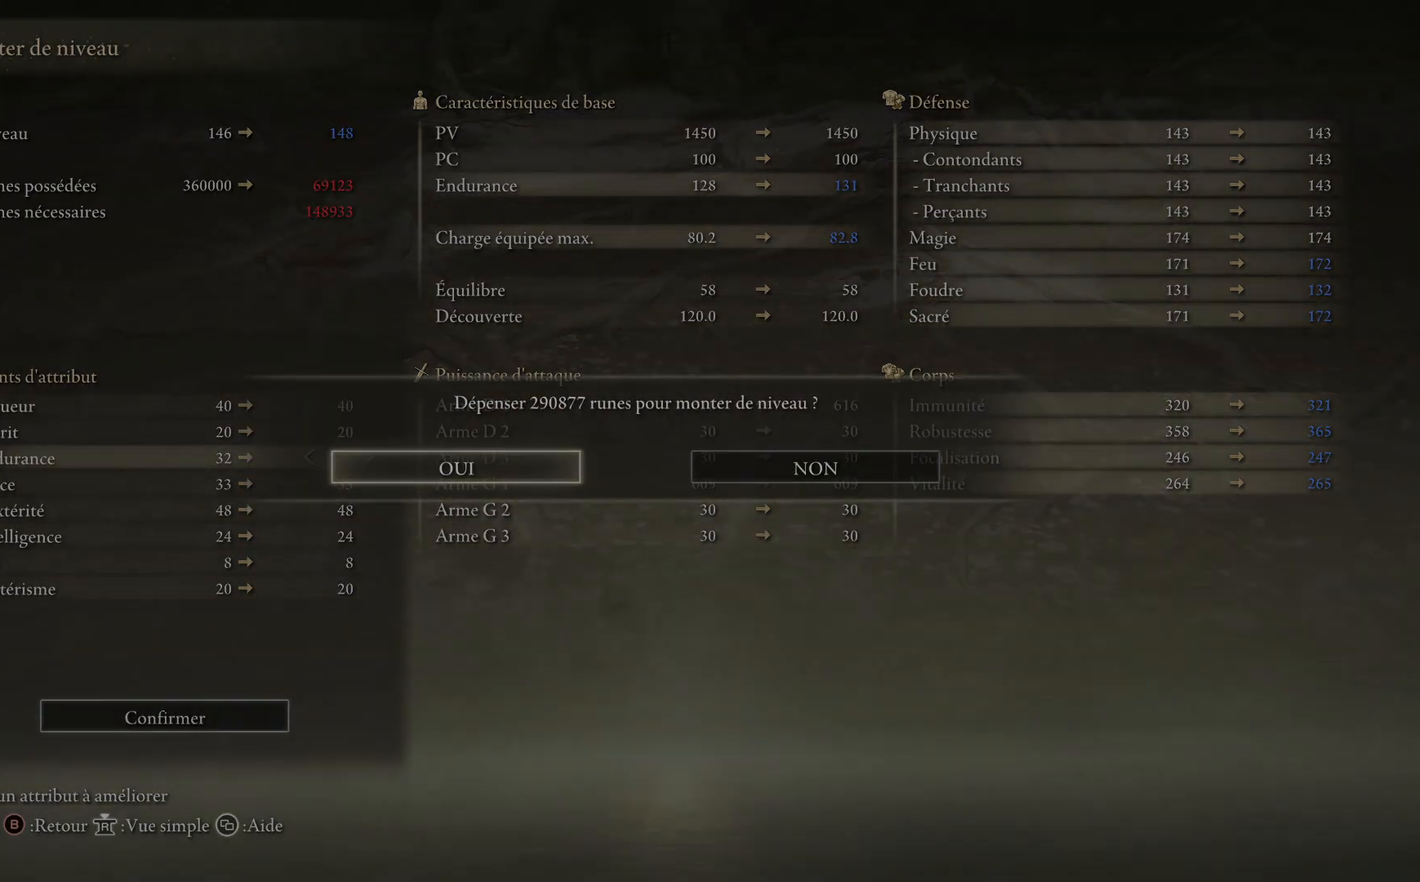
{"buttons": [], "left_stick": "center", "right_stick": "center", "events": [[150, "A", "up"]]}
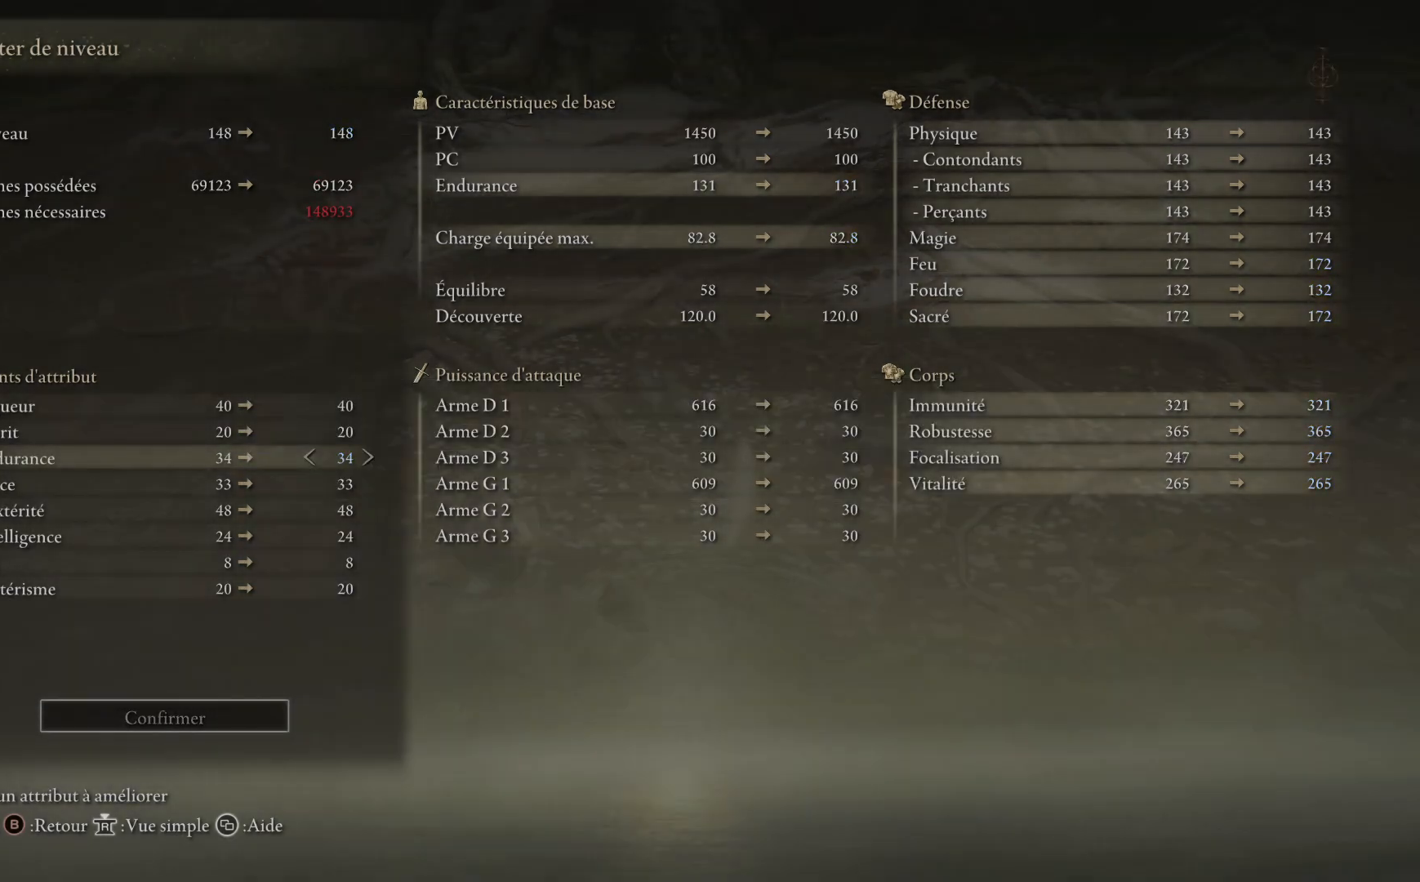
{"buttons": [], "left_stick": "center", "right_stick": "center", "events": [[350, "B", "down"], [500, "B", "up"]]}
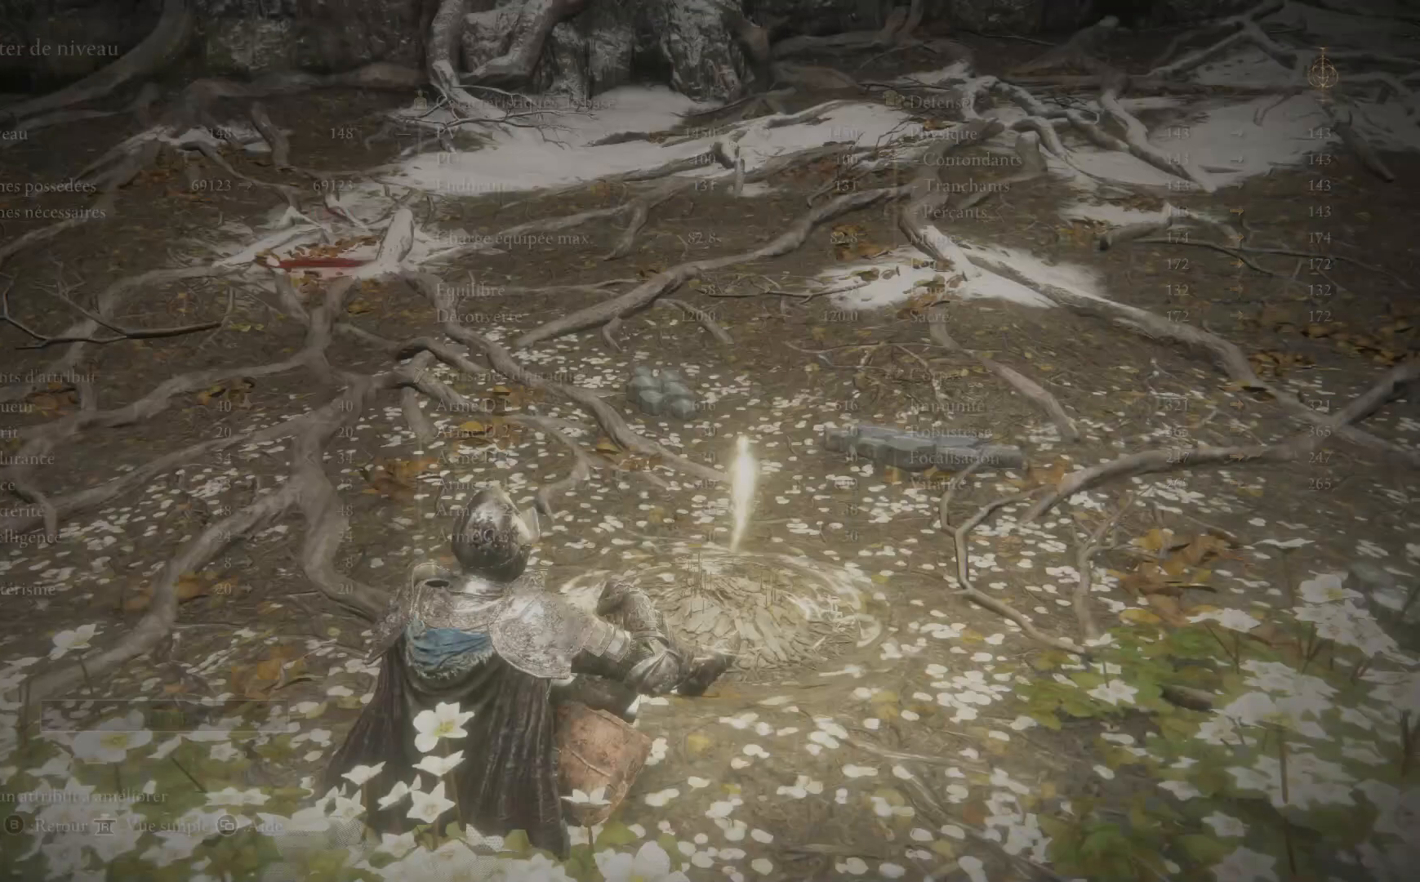
{"buttons": [], "left_stick": "center", "right_stick": "center", "events": [[267, "B", "down"], [417, "B", "up"]]}
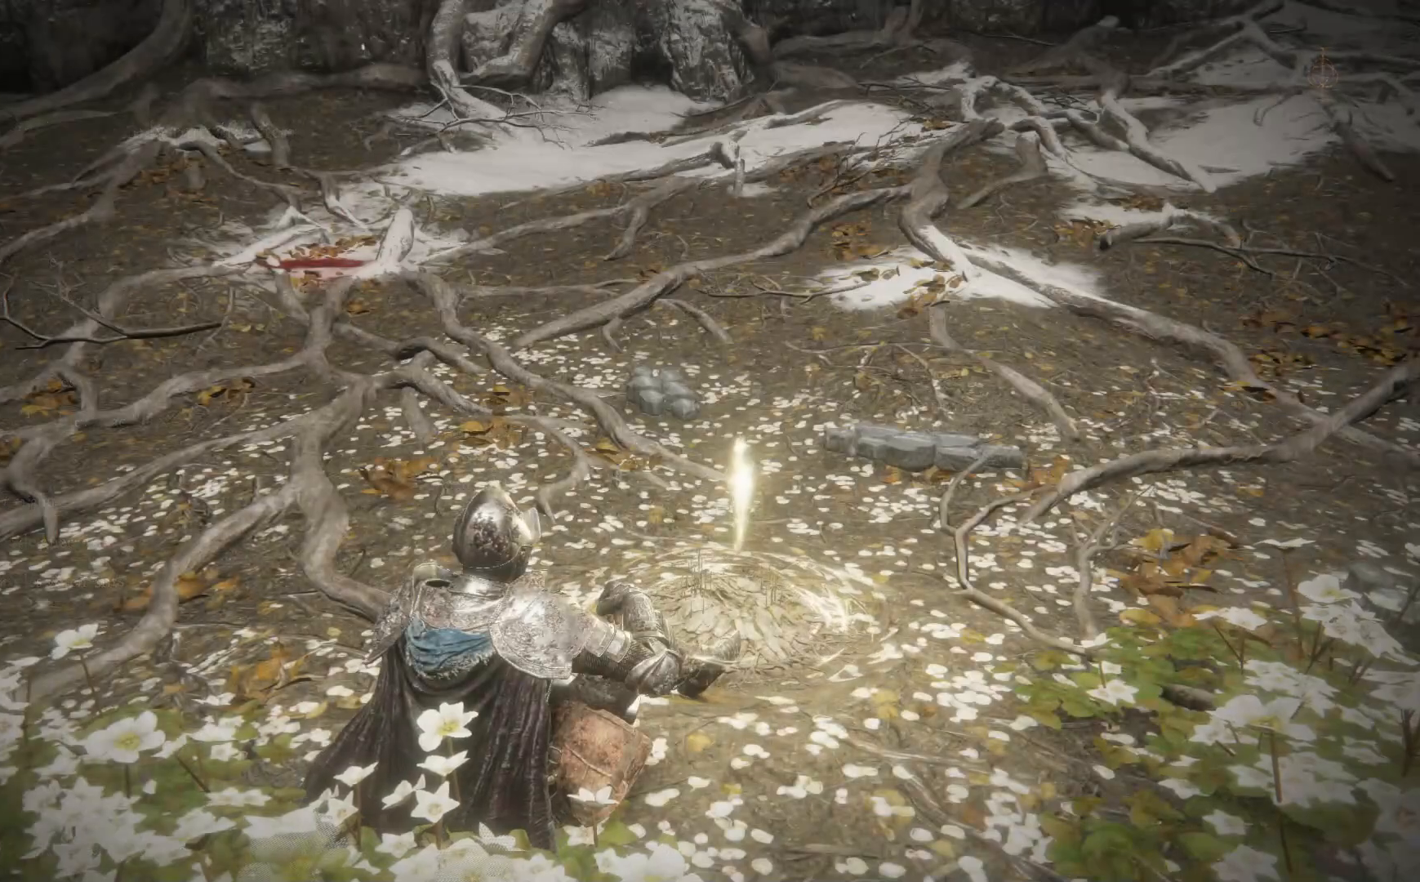
{"buttons": [], "left_stick": "center", "right_stick": "left", "events": [[317, "right_stick", "left"]]}
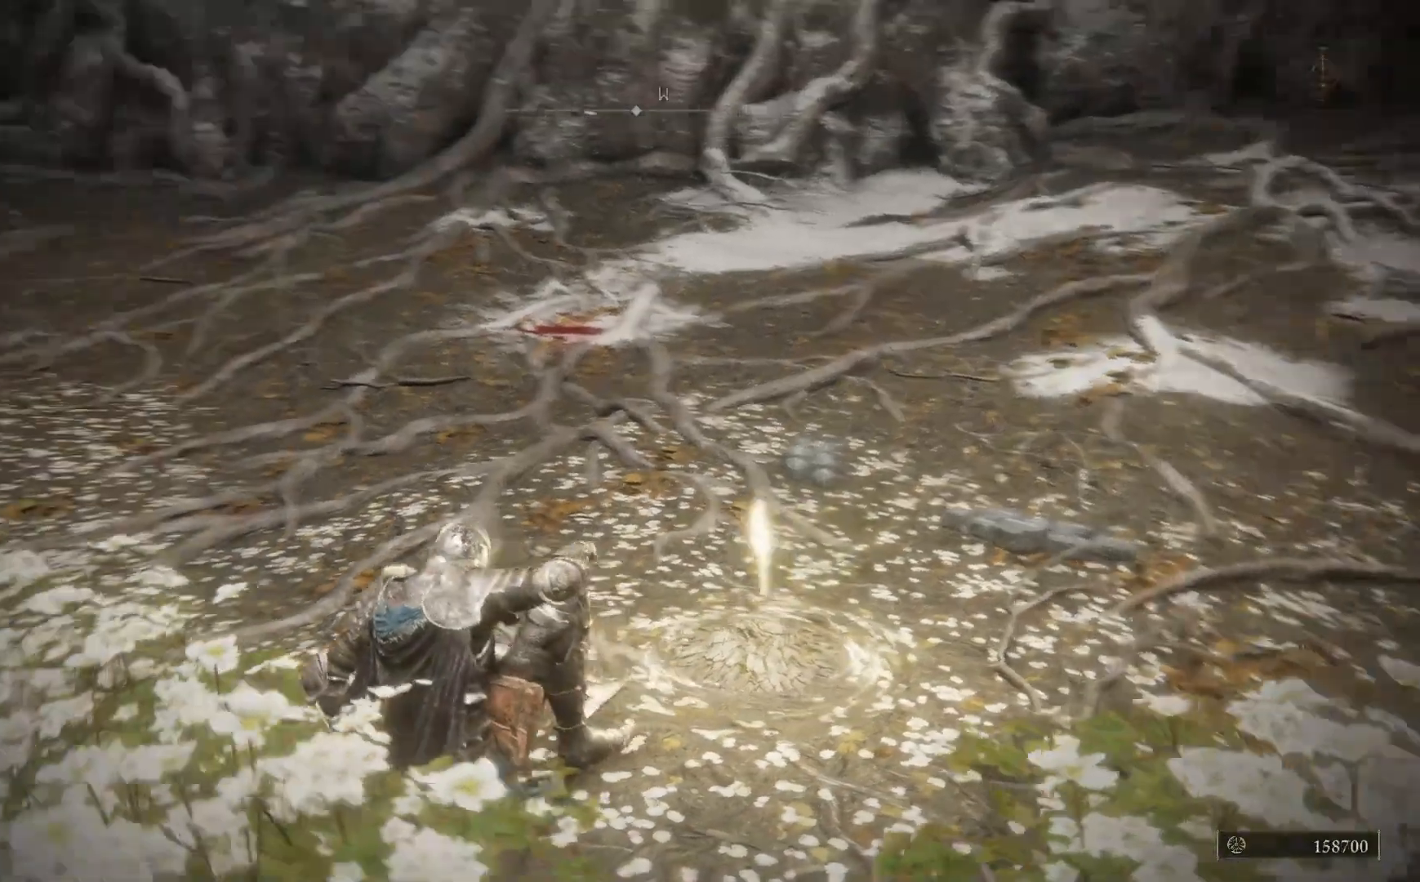
{"buttons": [], "left_stick": "center", "right_stick": "center", "events": [[100, "right_stick", "center"], [233, "START", "down"], [383, "START", "up"]]}
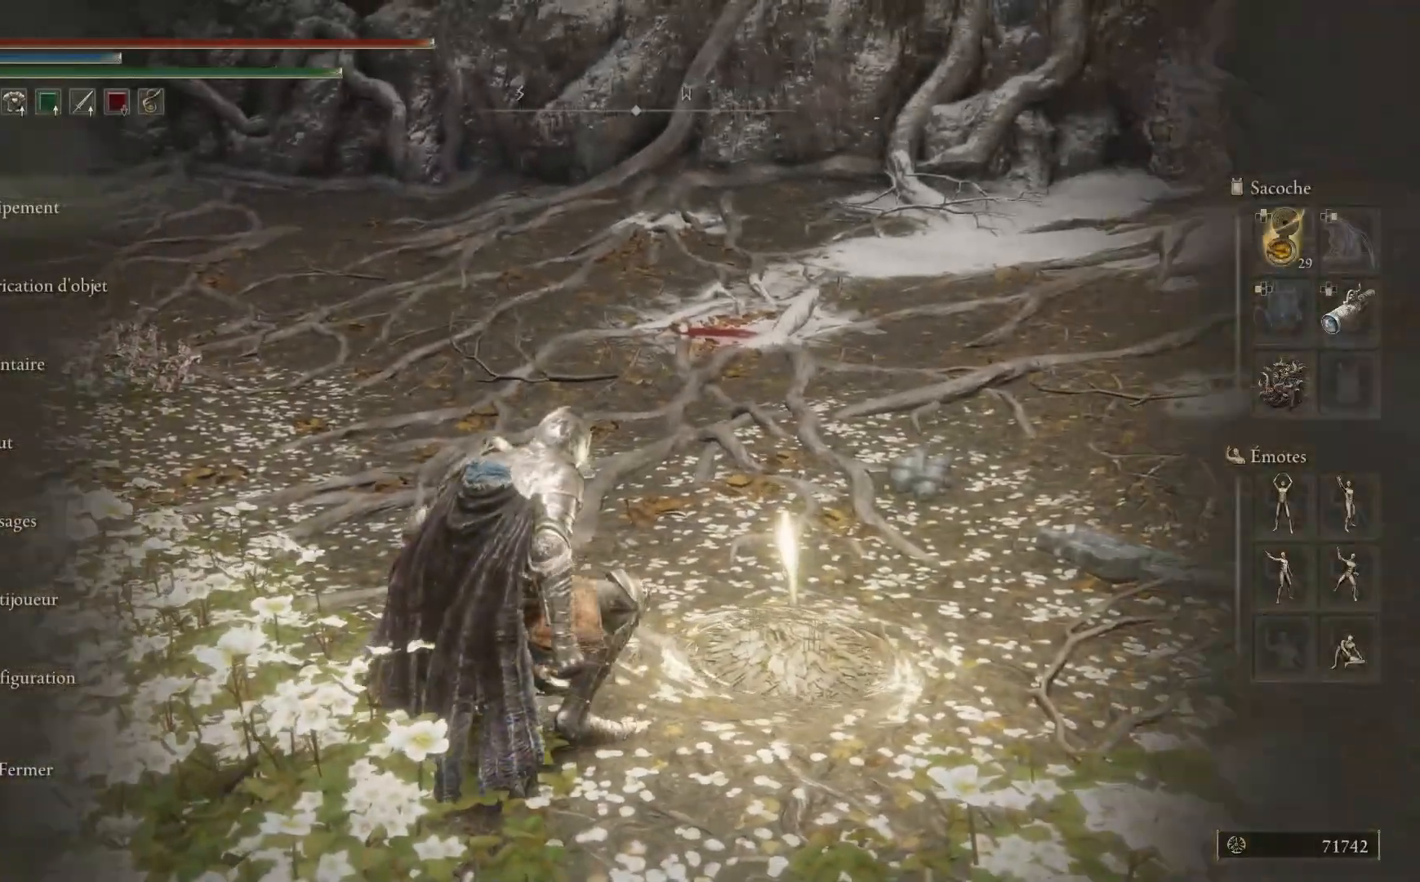
{"buttons": [], "left_stick": "center", "right_stick": "center", "events": [[250, "A", "down"], [400, "A", "up"]]}
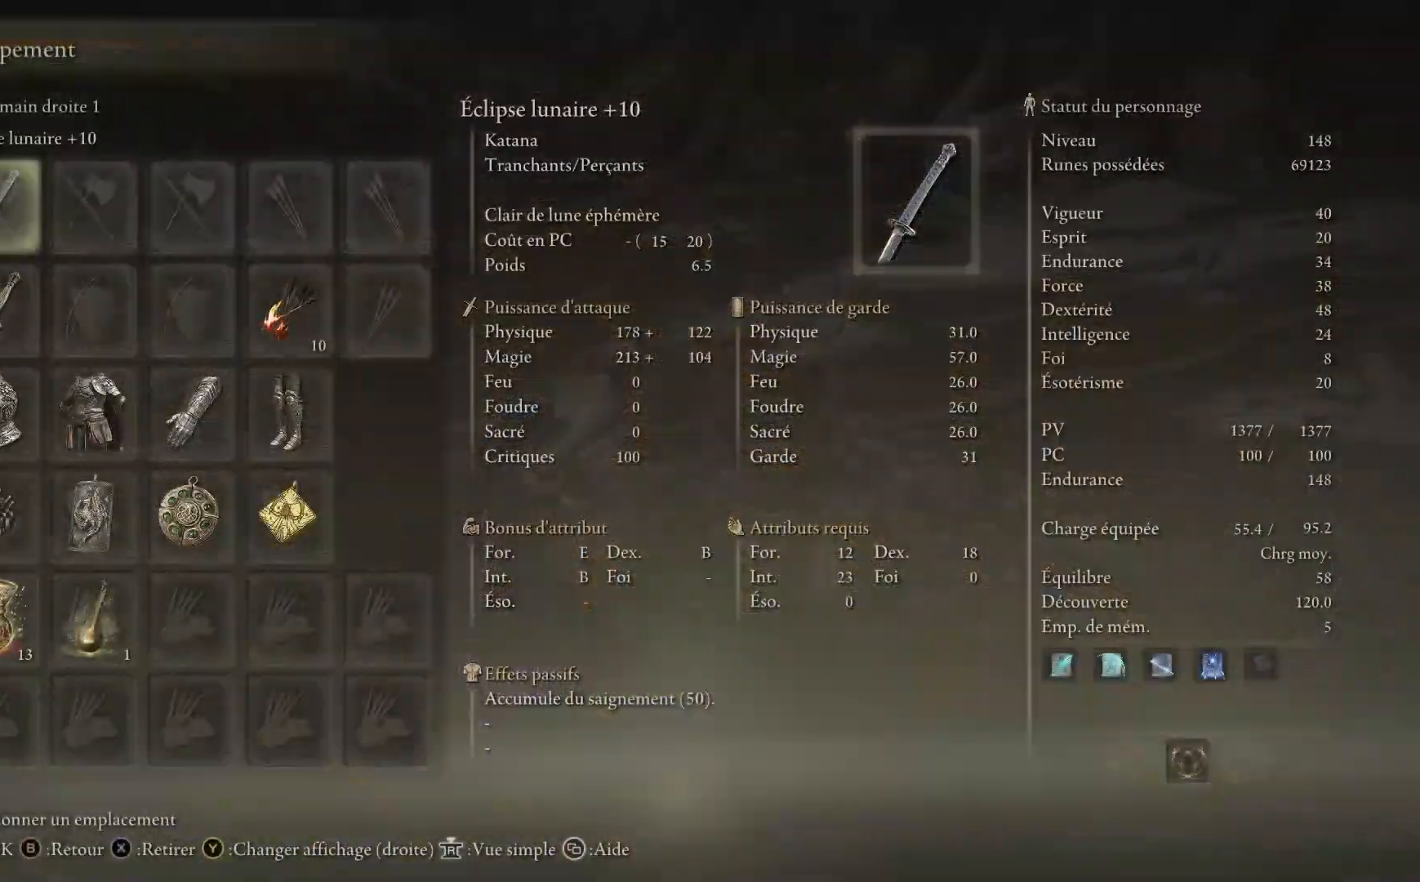
{"buttons": ["DPAD_DOWN"], "left_stick": "center", "right_stick": "center", "events": [[150, "DPAD_DOWN", "down"], [283, "DPAD_DOWN", "up"], [333, "DPAD_DOWN", "down"], [417, "DPAD_DOWN", "up"], [500, "DPAD_DOWN", "down"]]}
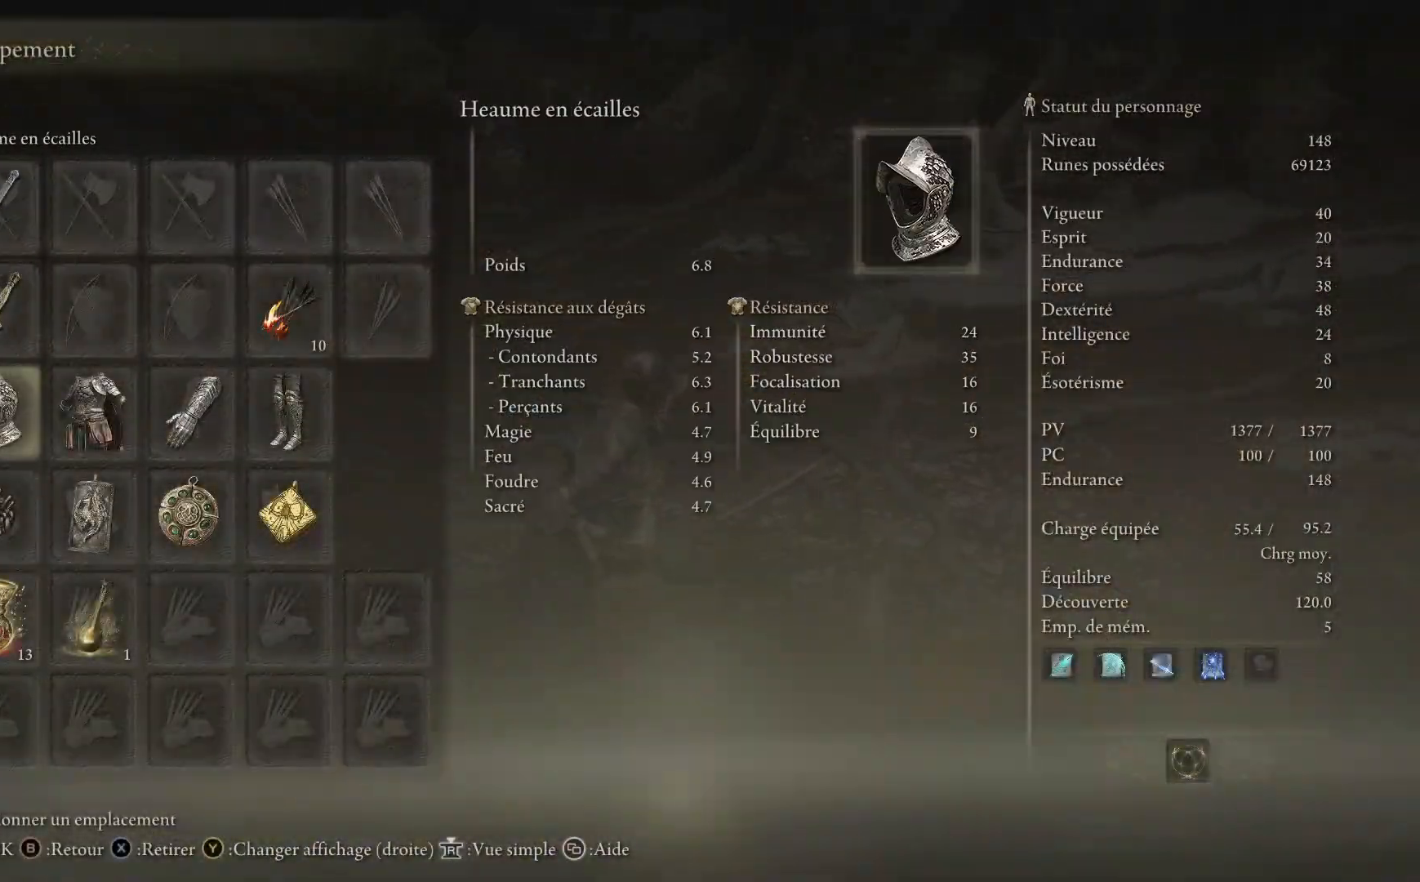
{"buttons": [], "left_stick": "center", "right_stick": "center", "events": [[83, "DPAD_DOWN", "up"]]}
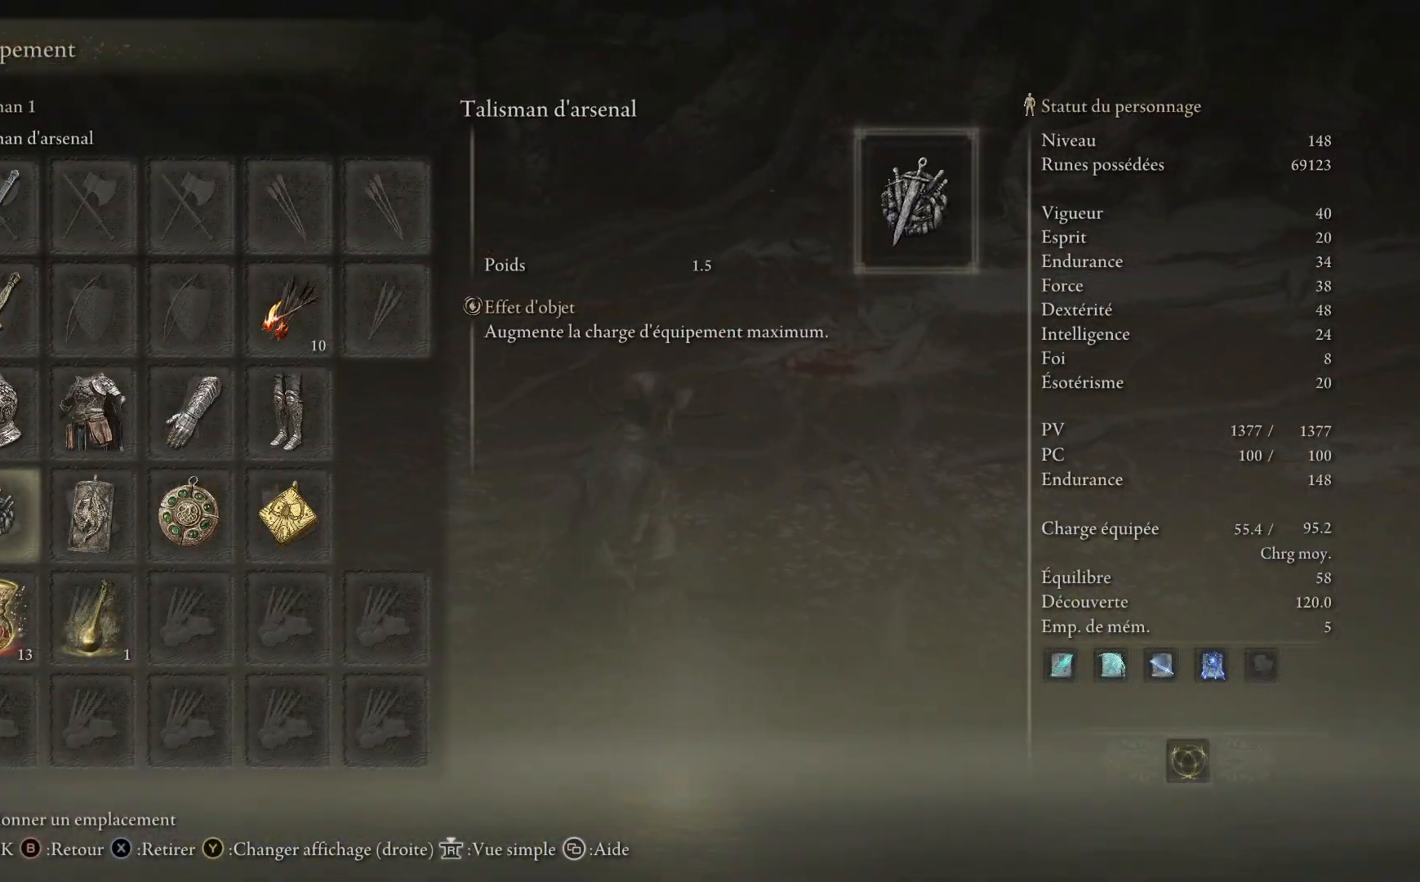
{"buttons": [], "left_stick": "center", "right_stick": "center", "events": []}
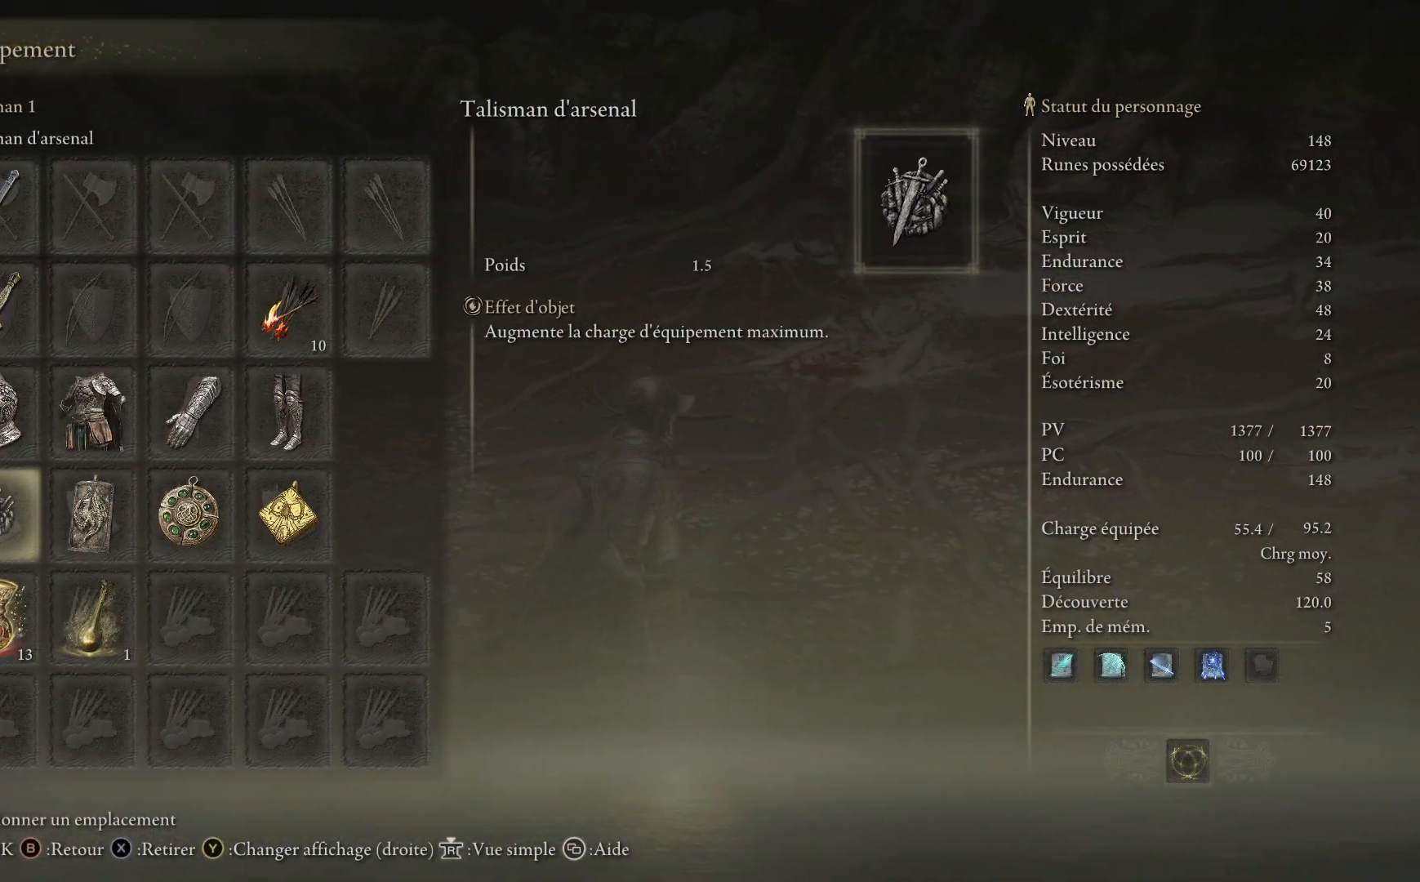
{"buttons": [], "left_stick": "center", "right_stick": "center", "events": [[217, "X", "down"], [367, "X", "up"]]}
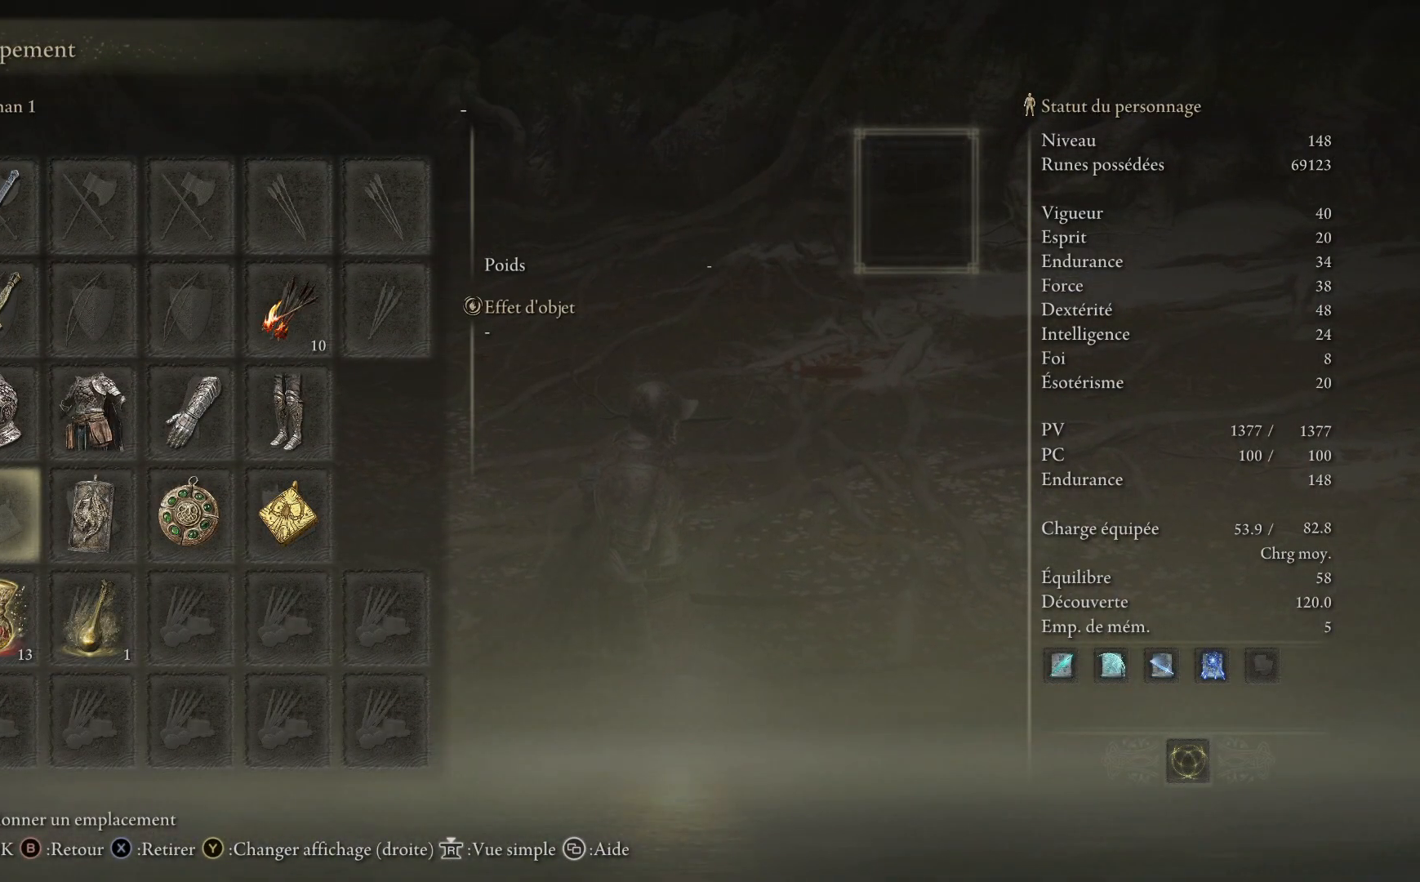
{"buttons": [], "left_stick": "center", "right_stick": "center", "events": []}
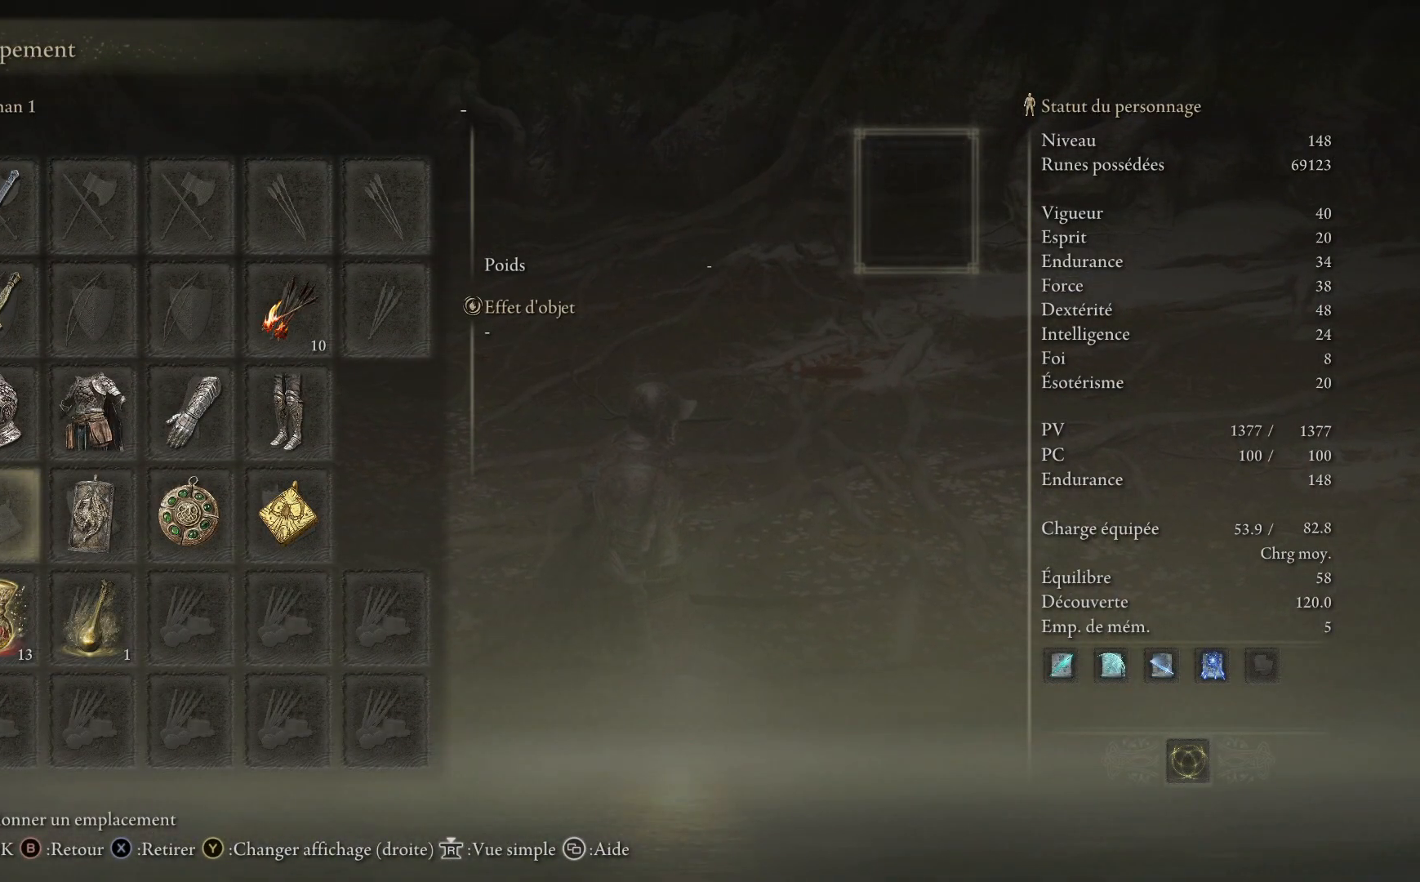
{"buttons": [], "left_stick": "center", "right_stick": "center", "events": []}
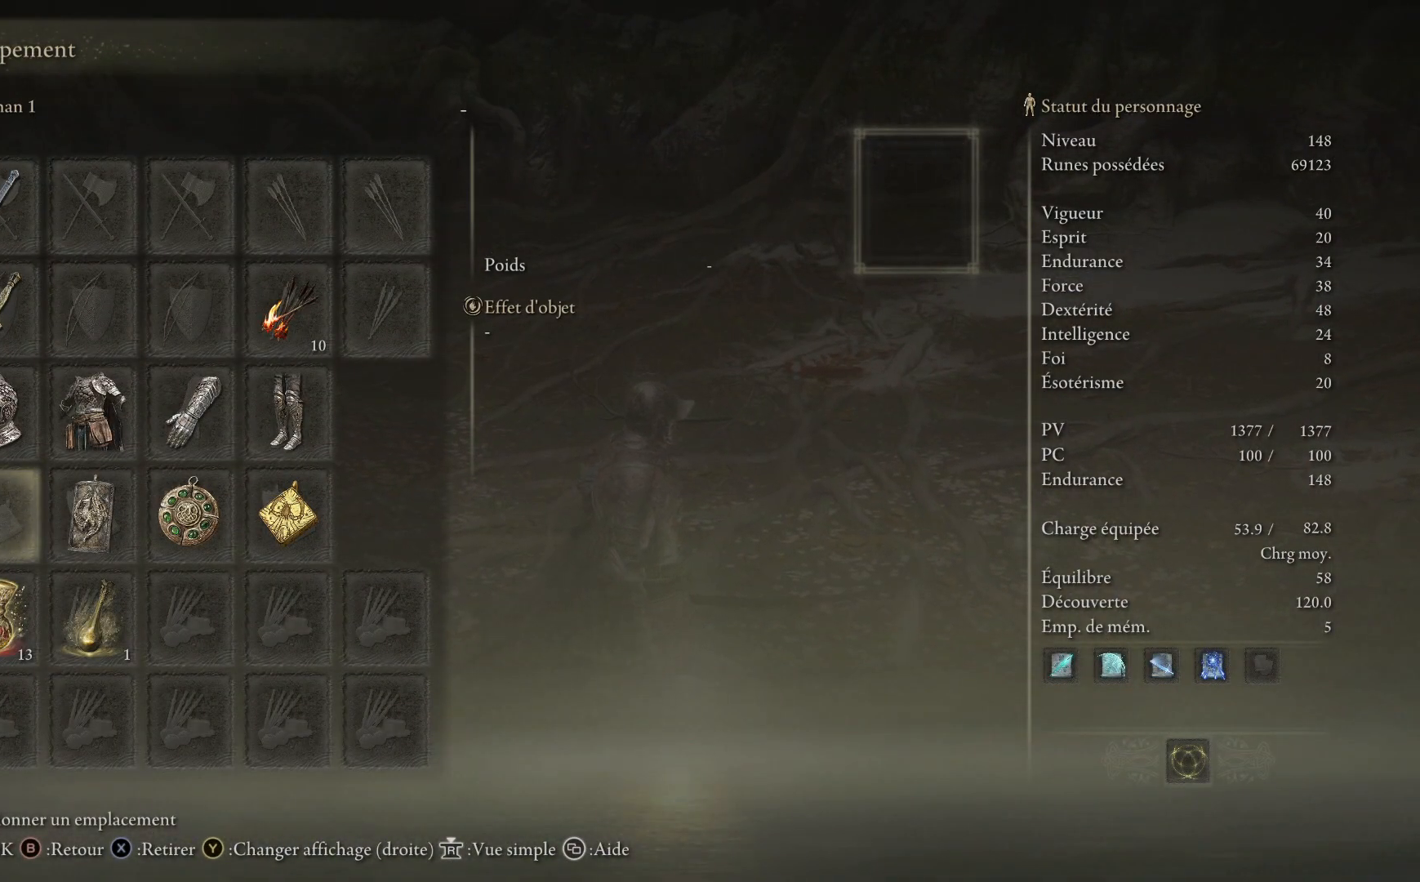
{"buttons": [], "left_stick": "center", "right_stick": "center", "events": [[67, "A", "down"], [200, "A", "up"]]}
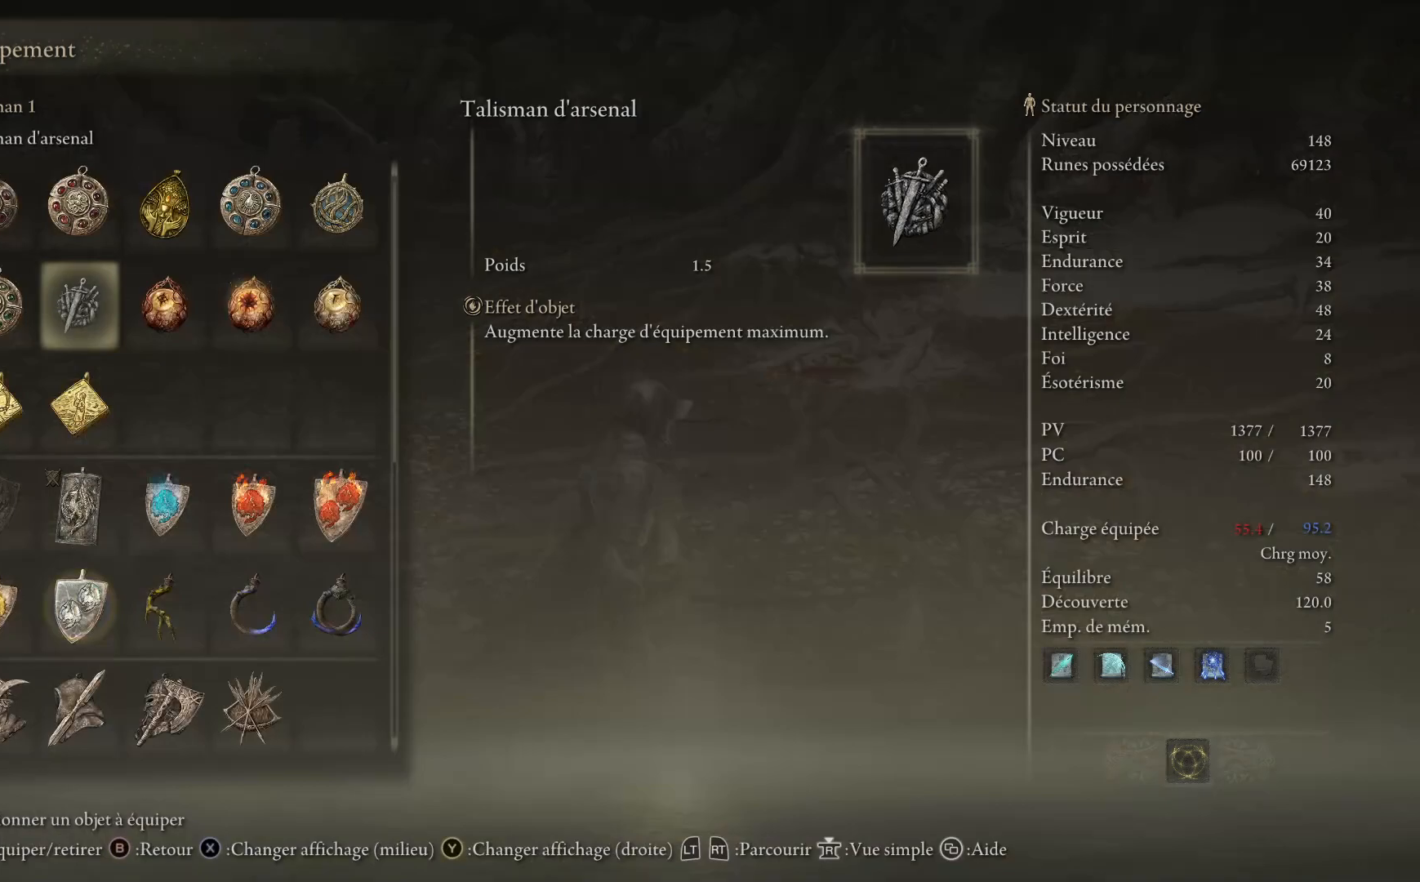
{"buttons": [], "left_stick": "center", "right_stick": "center", "events": []}
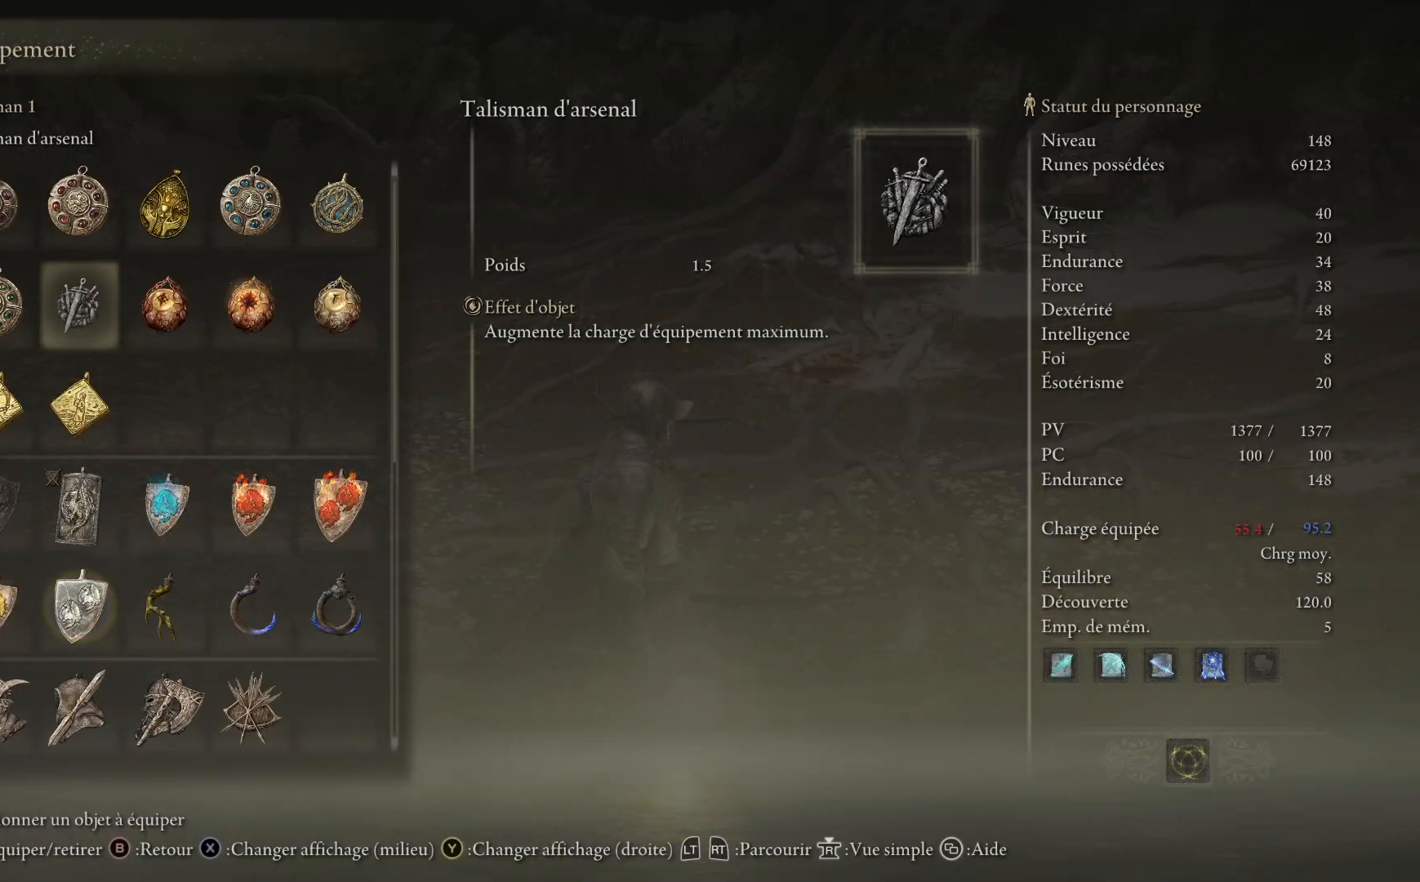
{"buttons": [], "left_stick": "center", "right_stick": "center", "events": [[250, "DPAD_UP", "down"], [350, "DPAD_UP", "up"]]}
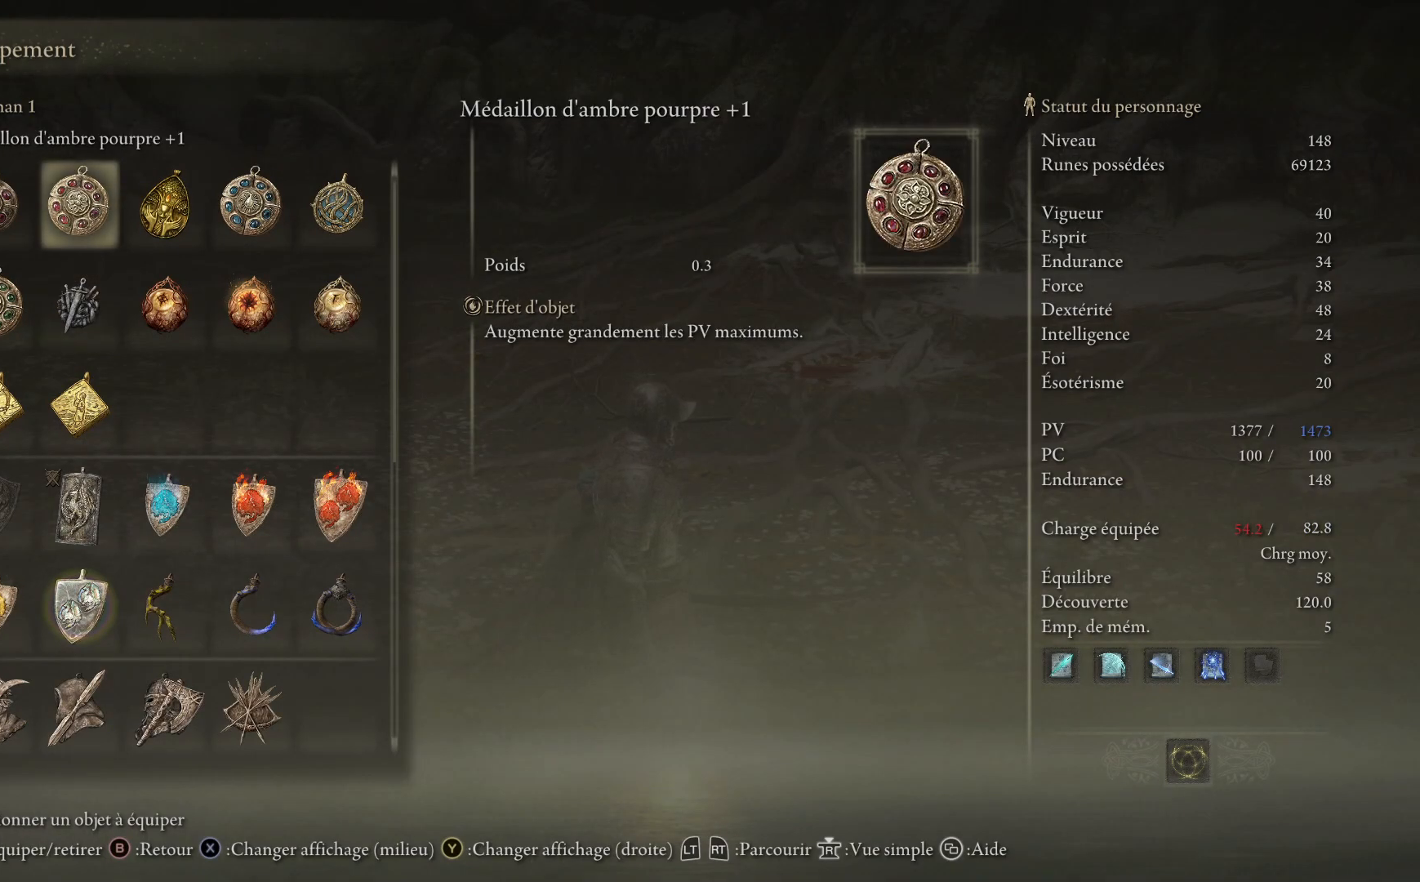
{"buttons": ["B"], "left_stick": "center", "right_stick": "center", "events": [[467, "B", "down"]]}
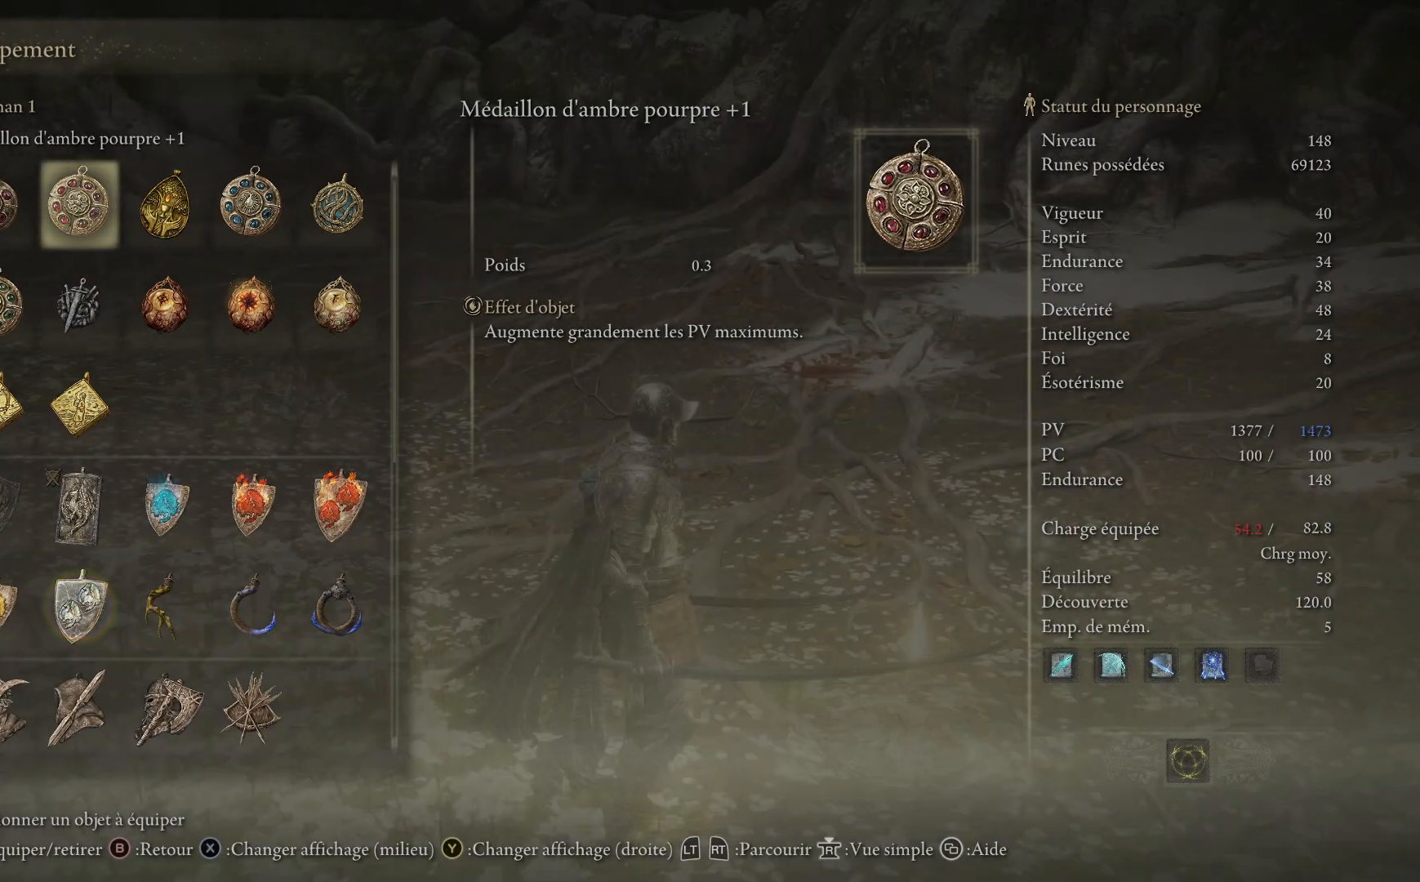
{"buttons": [], "left_stick": "center", "right_stick": "center", "events": [[83, "B", "up"]]}